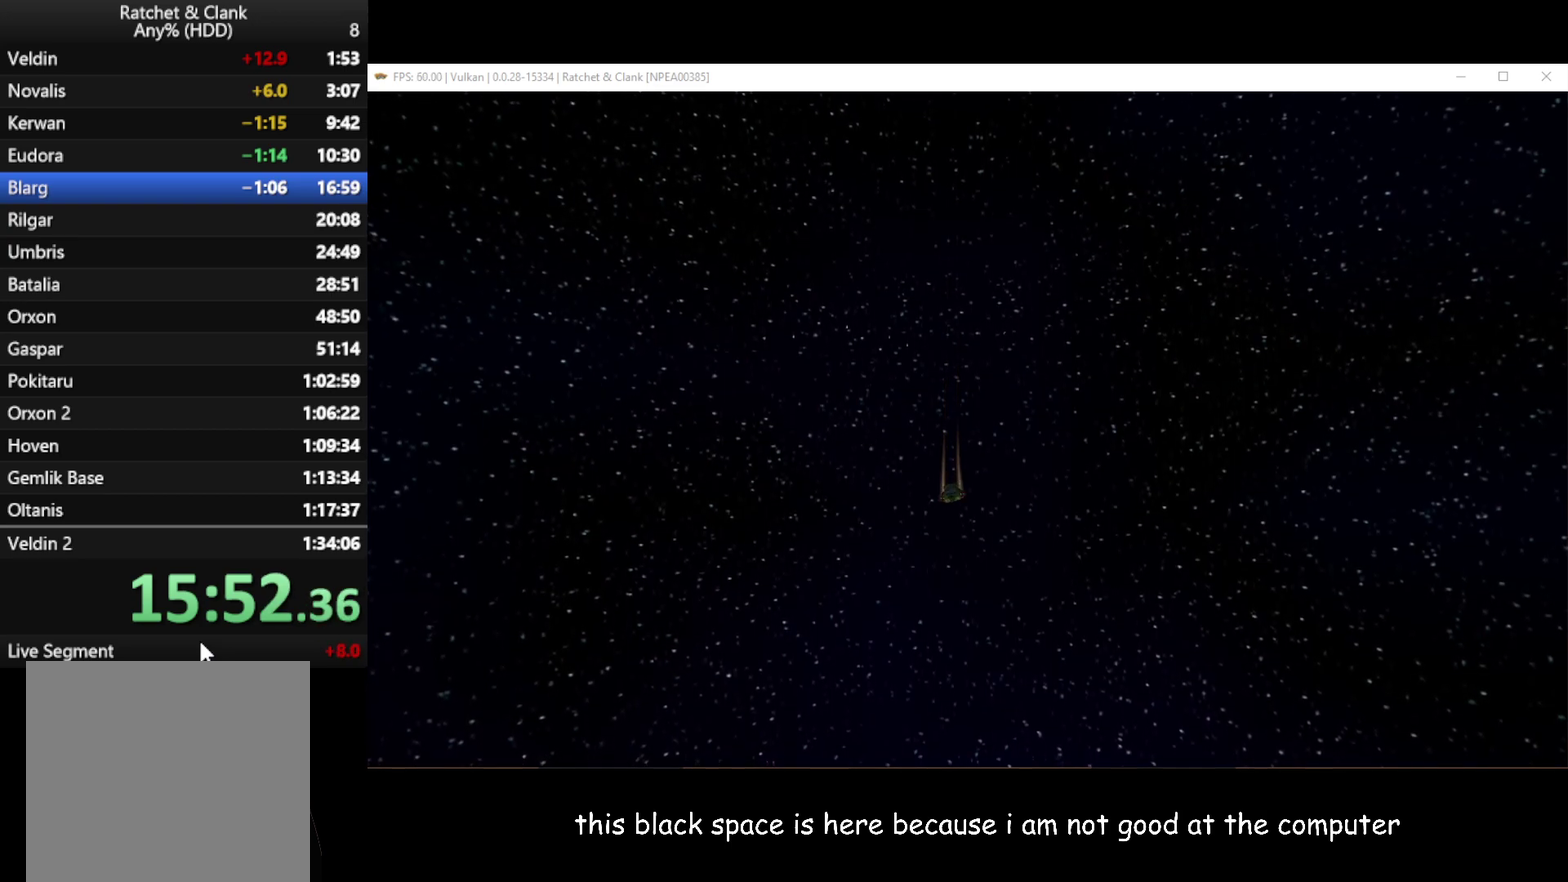
Gameplay with a controller (Xbox layout); each line is a JSON object with the inputs held at the frame after it. "events" lists button and stick changes between this image and that frame as [ms after this image, input, new state], when the widget could be followed in between.
{"buttons": [], "left_stick": "center", "right_stick": "center"}
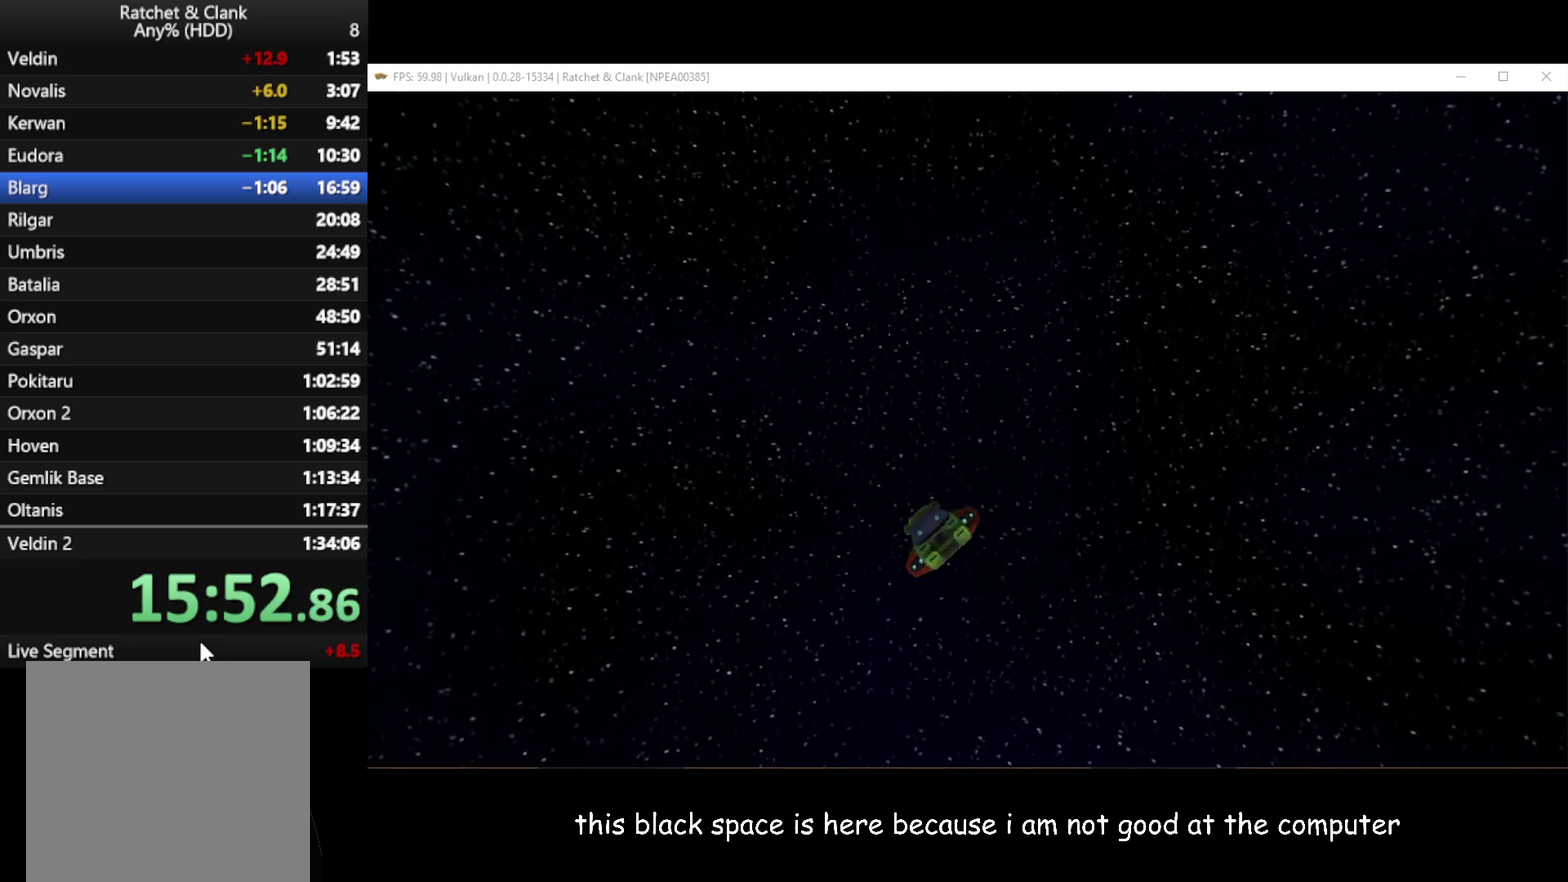
{"buttons": [], "left_stick": "center", "right_stick": "center", "events": []}
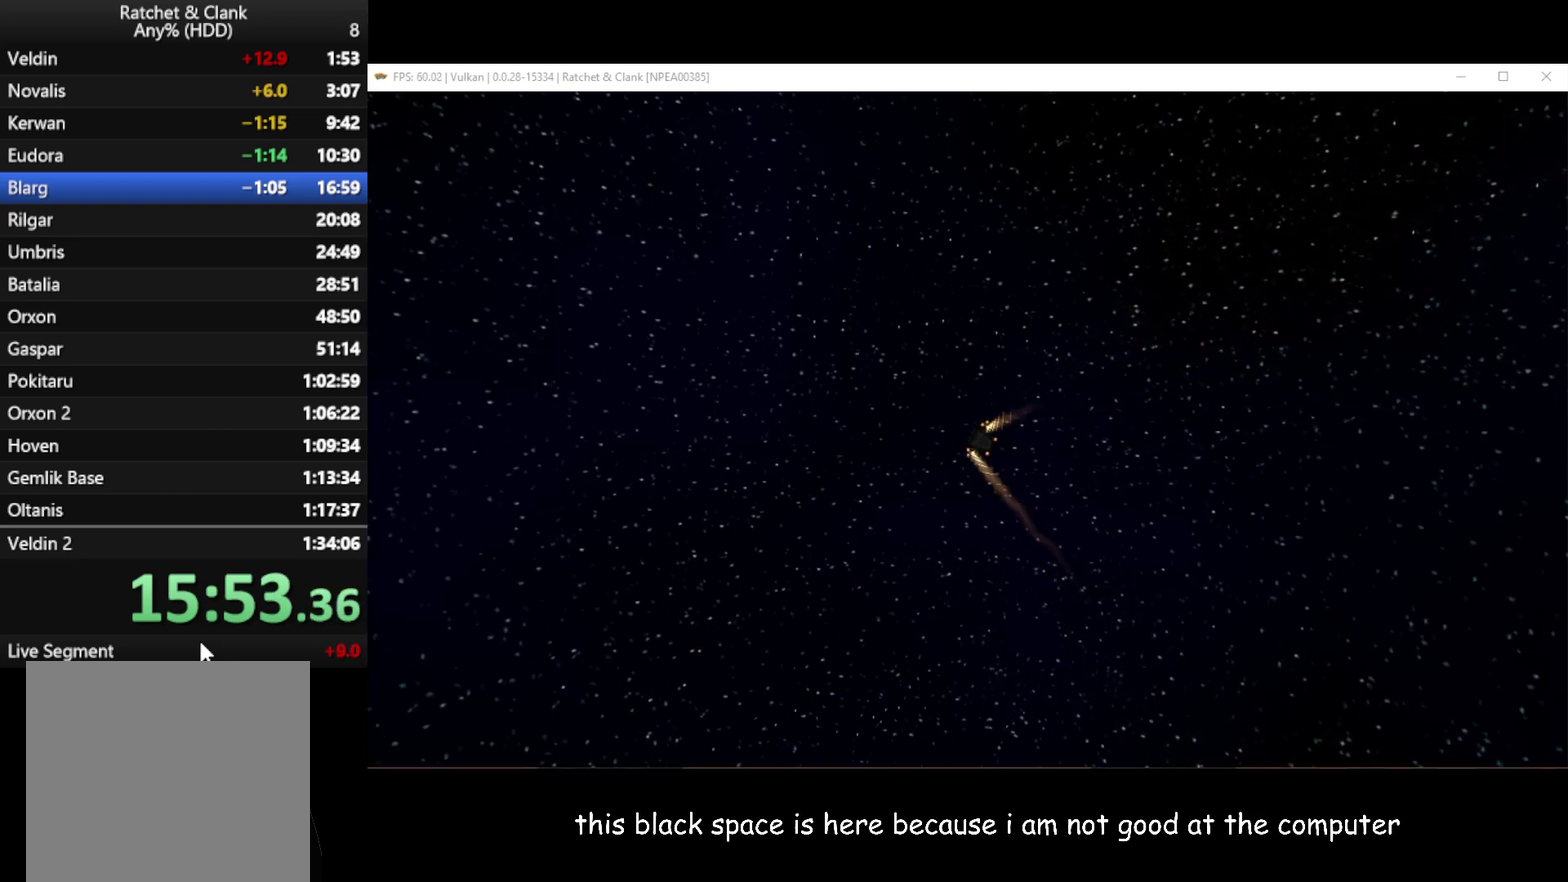
{"buttons": [], "left_stick": "center", "right_stick": "center", "events": []}
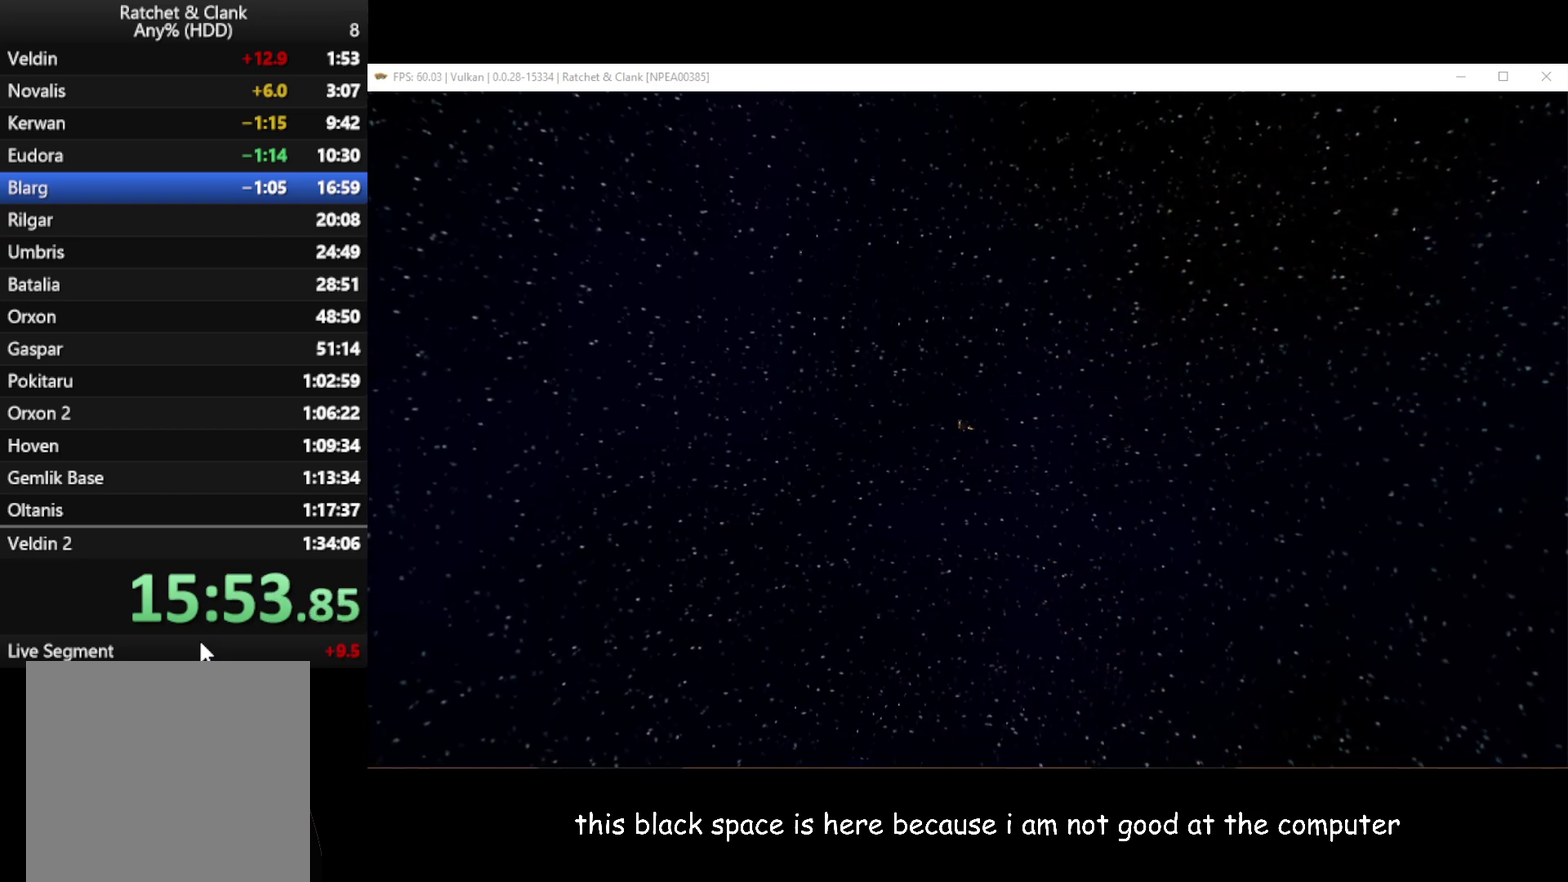
{"buttons": ["A"], "left_stick": "center", "right_stick": "center", "events": [[183, "A", "down"], [333, "A", "up"], [450, "A", "down"]]}
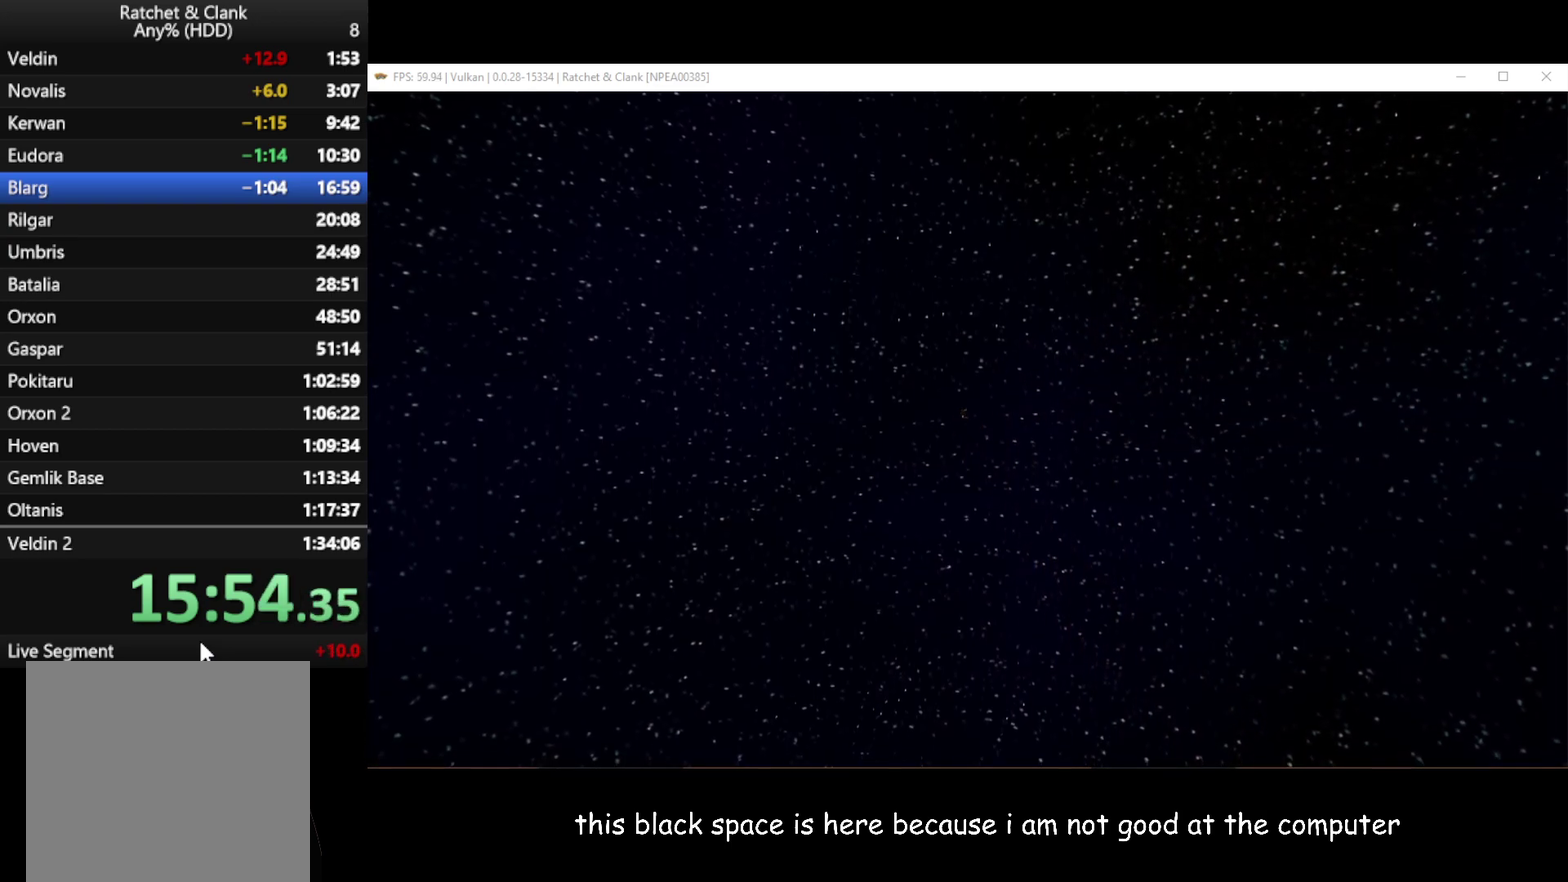
{"buttons": ["A"], "left_stick": "center", "right_stick": "center", "events": [[83, "A", "up"], [133, "A", "down"], [233, "A", "up"], [367, "A", "down"]]}
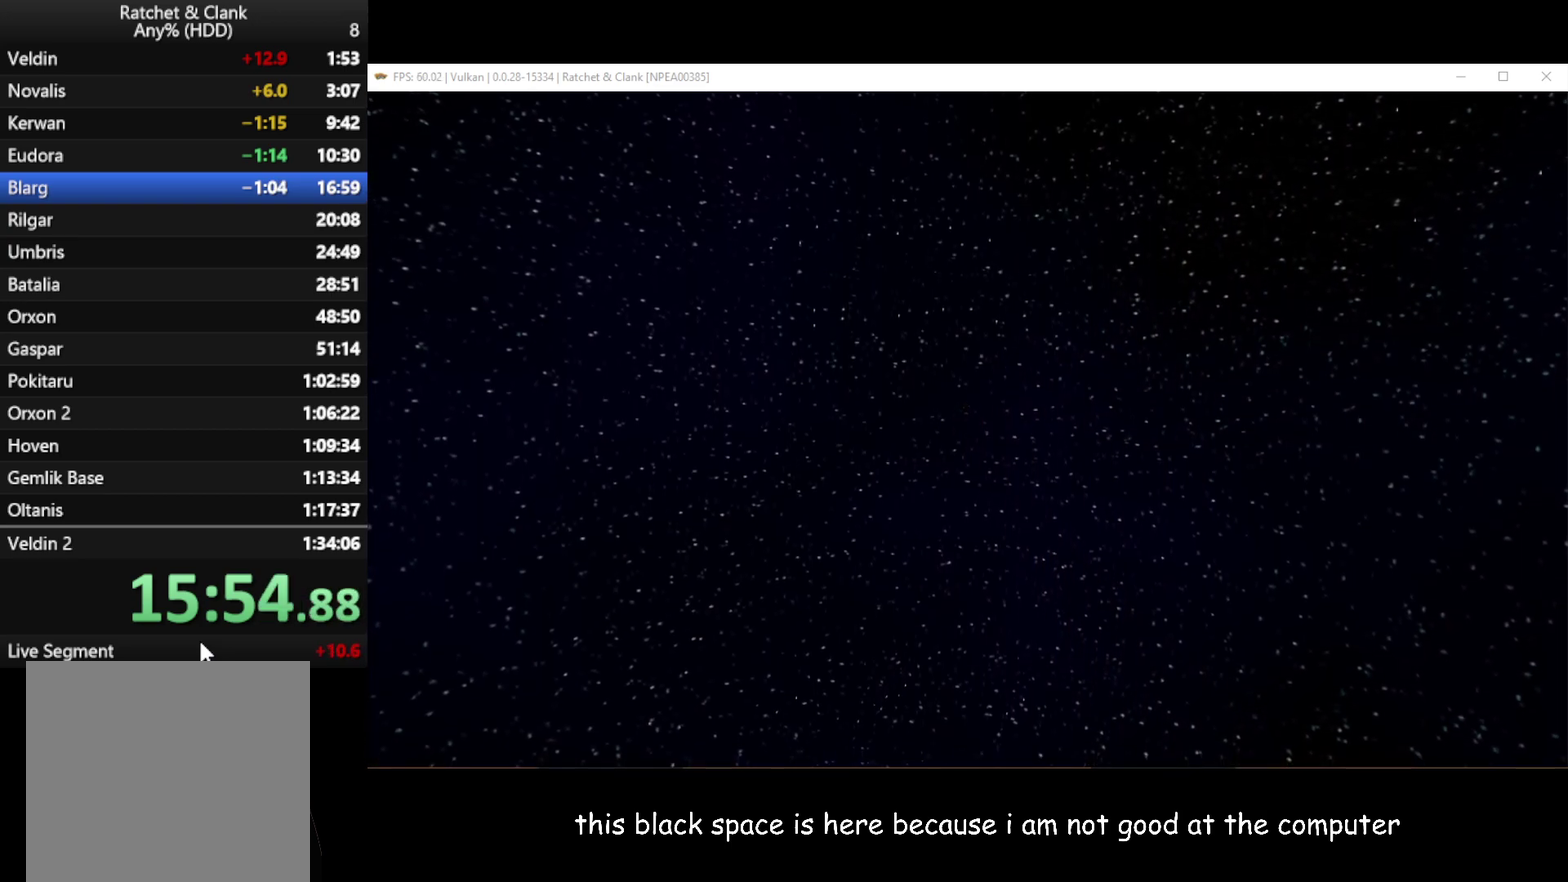
{"buttons": ["A"], "left_stick": "center", "right_stick": "center", "events": [[33, "A", "up"], [67, "A", "down"], [183, "A", "up"], [250, "A", "down"], [400, "A", "up"], [467, "A", "down"]]}
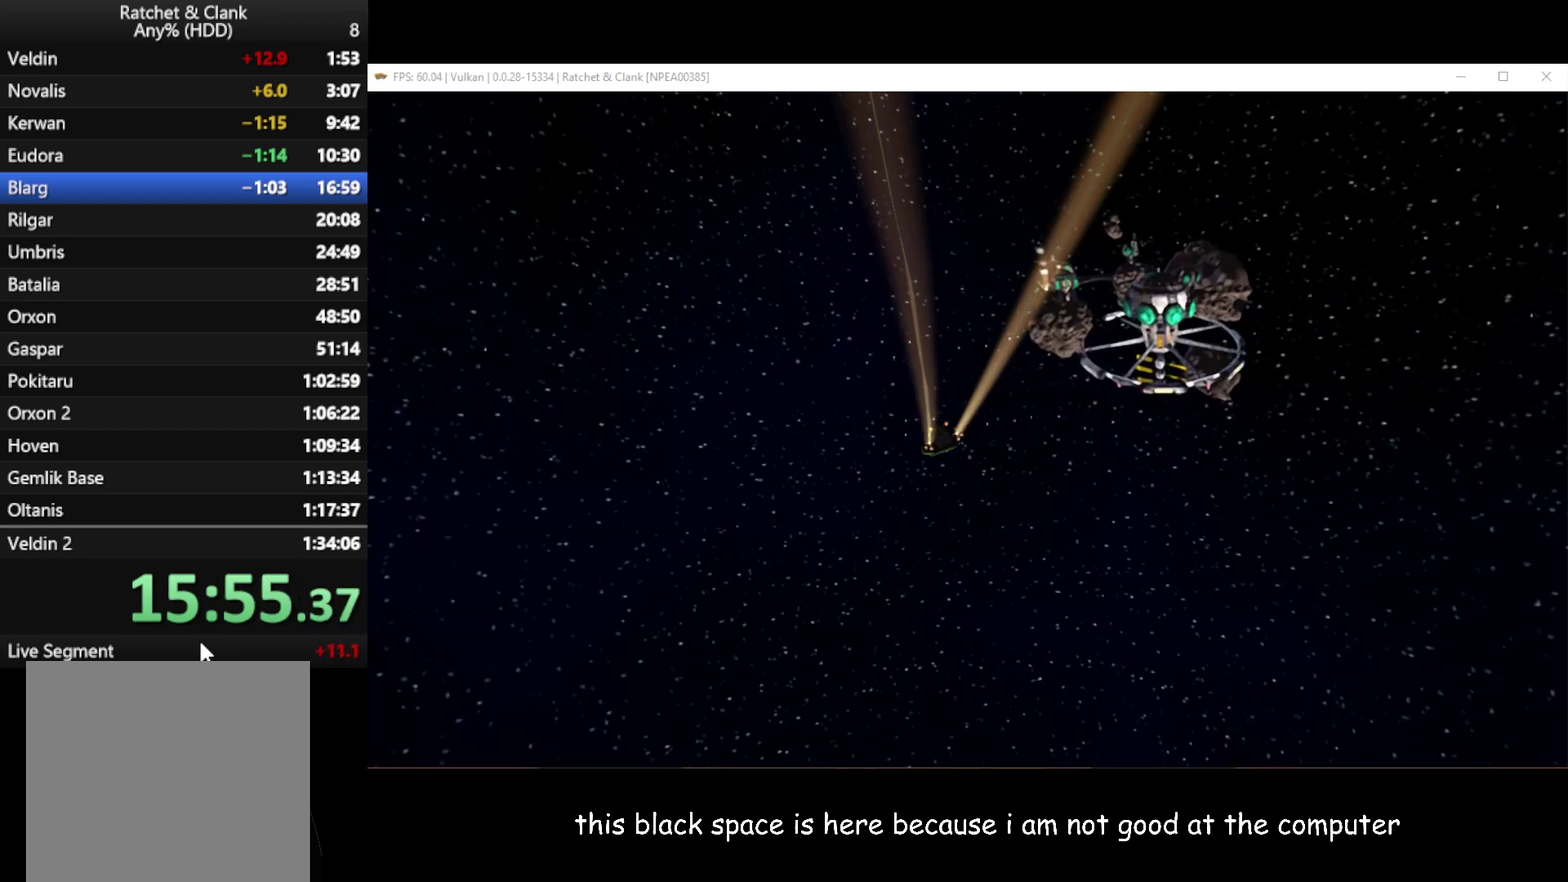
{"buttons": [], "left_stick": "center", "right_stick": "center", "events": [[100, "A", "up"], [167, "A", "down"], [267, "A", "up"]]}
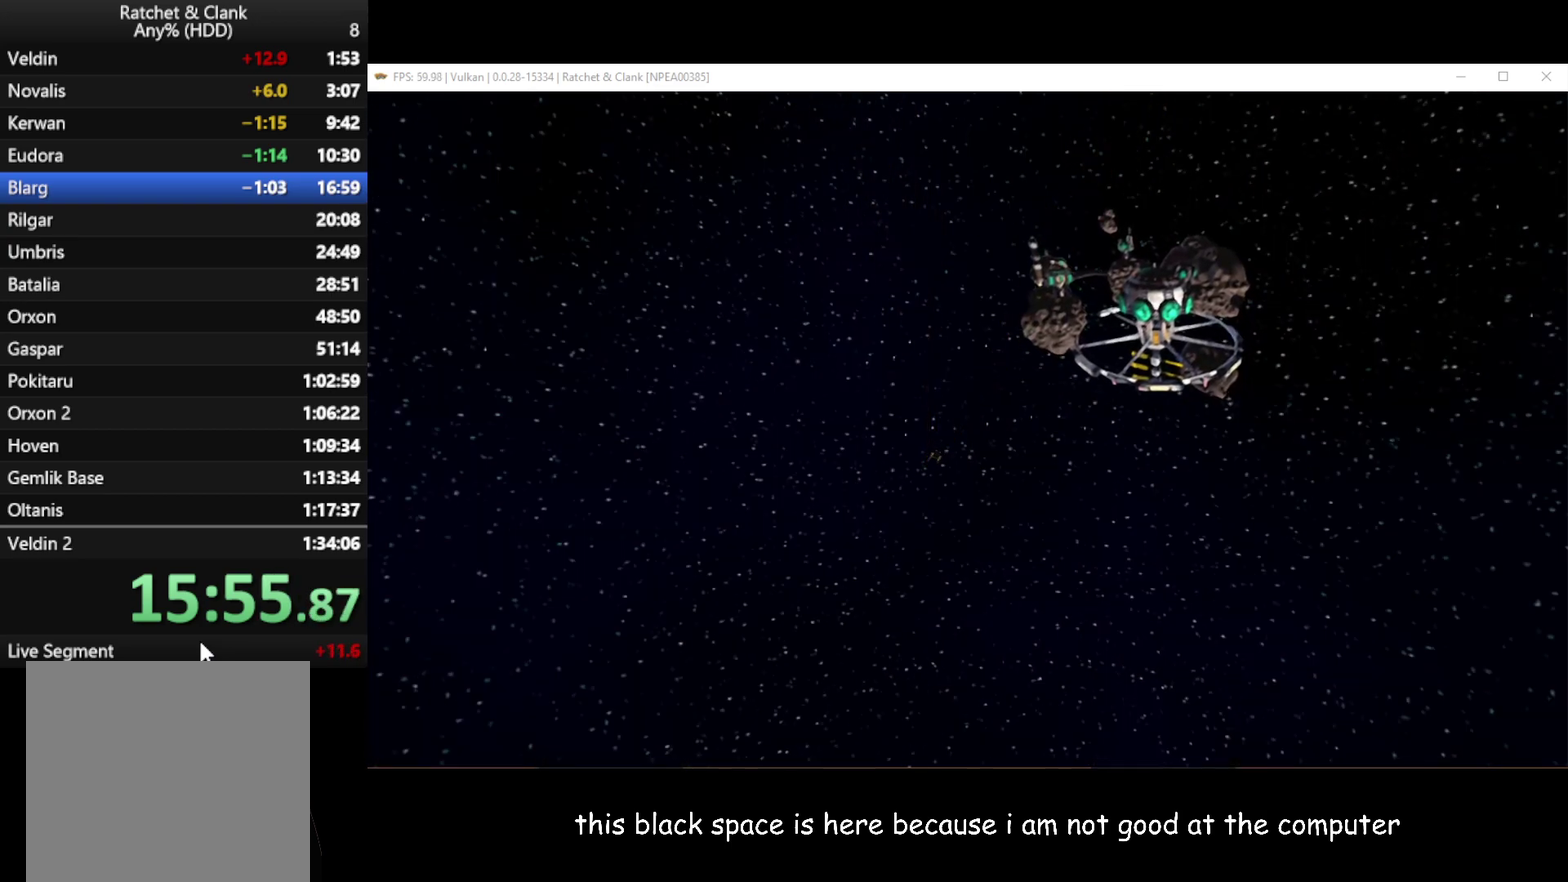
{"buttons": [], "left_stick": "center", "right_stick": "center", "events": [[267, "A", "down"], [400, "A", "up"]]}
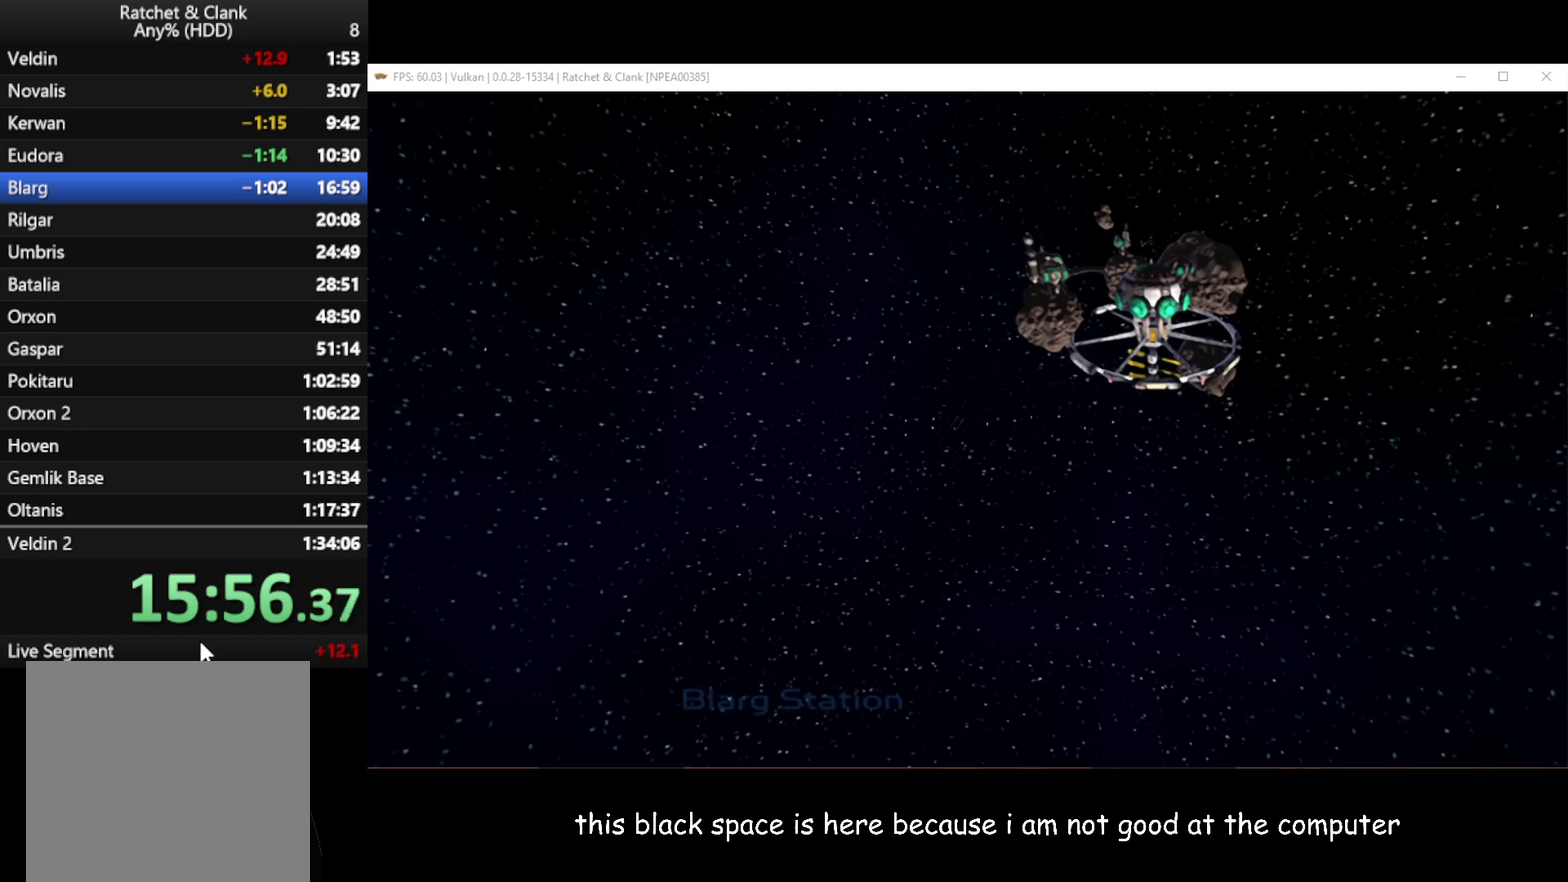
{"buttons": [], "left_stick": "center", "right_stick": "center", "events": [[17, "A", "down"], [67, "A", "up"], [233, "A", "down"], [300, "A", "up"], [400, "A", "down"], [500, "A", "up"]]}
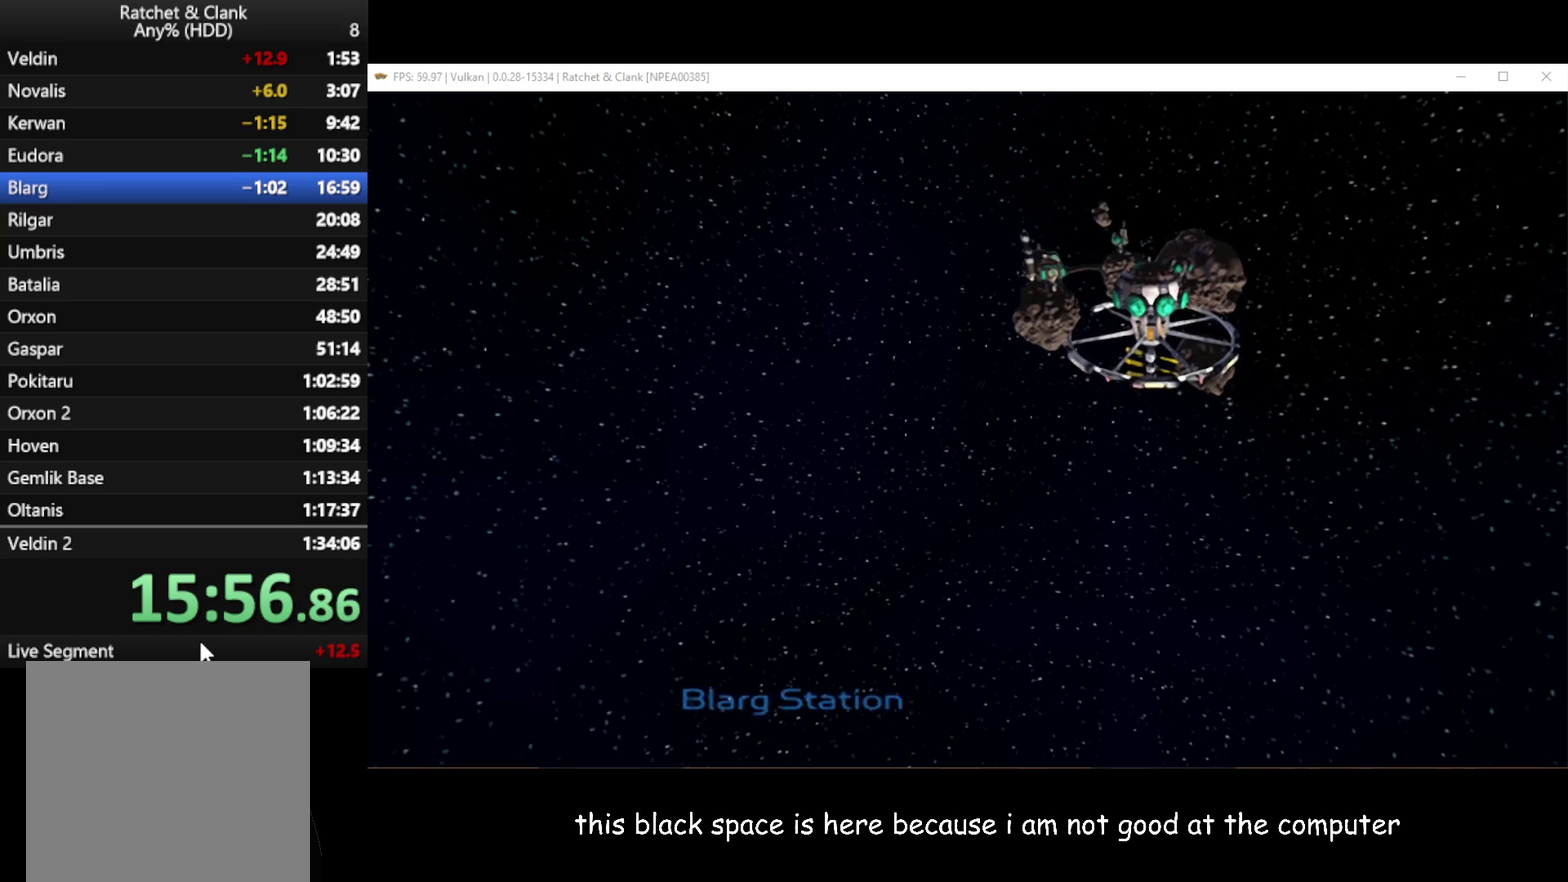
{"buttons": ["A"], "left_stick": "center", "right_stick": "center", "events": [[133, "A", "down"], [233, "A", "up"], [300, "A", "down"], [383, "A", "up"], [500, "A", "down"]]}
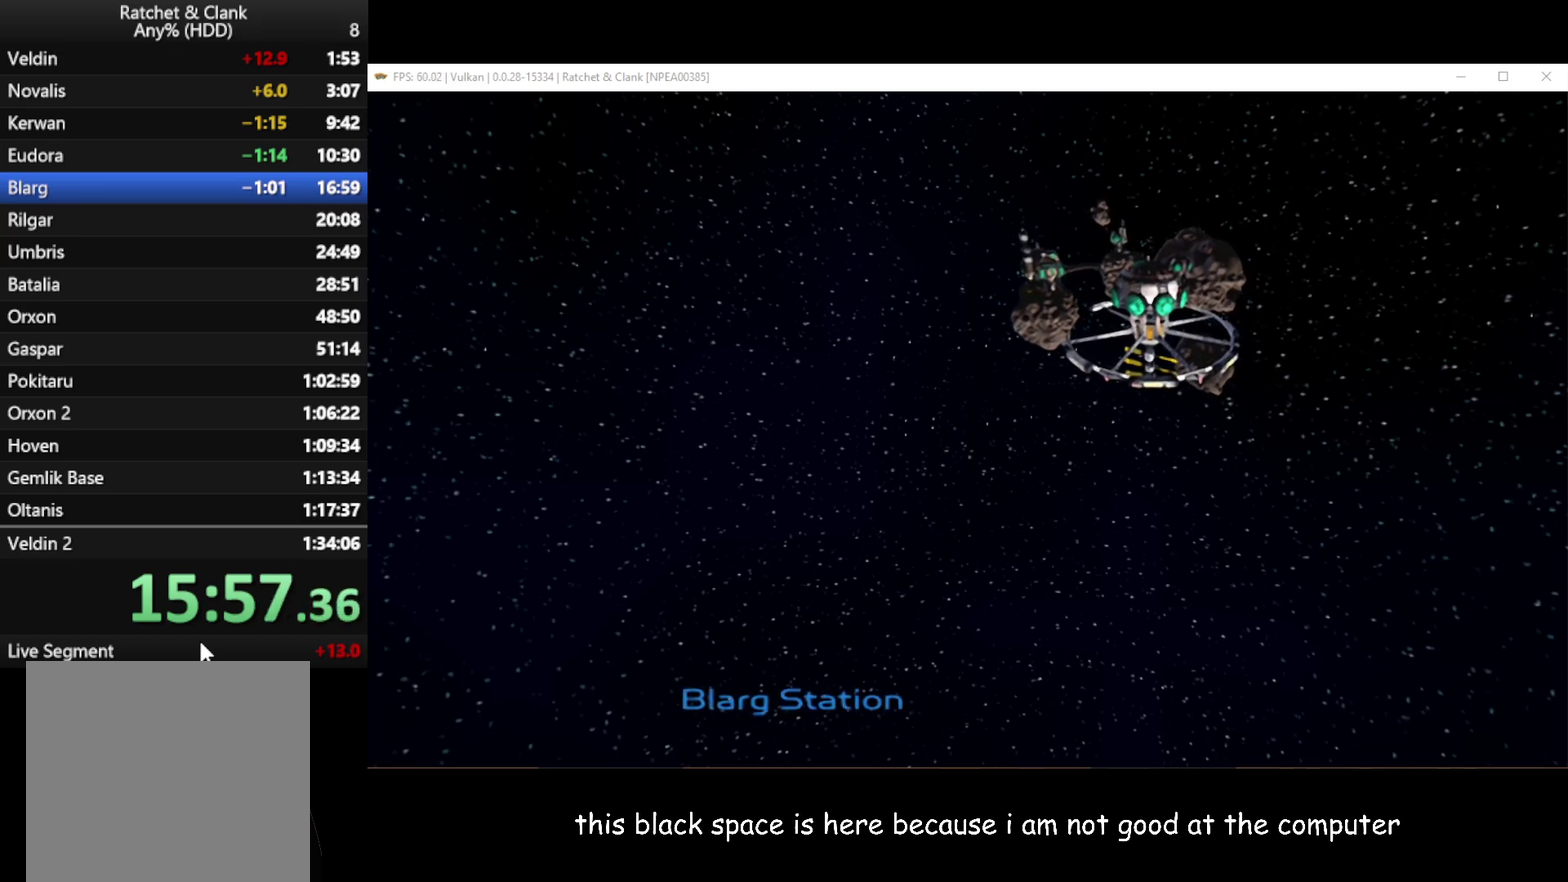
{"buttons": ["A"], "left_stick": "center", "right_stick": "center", "events": [[117, "A", "up"], [167, "A", "down"], [250, "A", "up"], [283, "A", "down"], [383, "A", "up"], [417, "A", "down"]]}
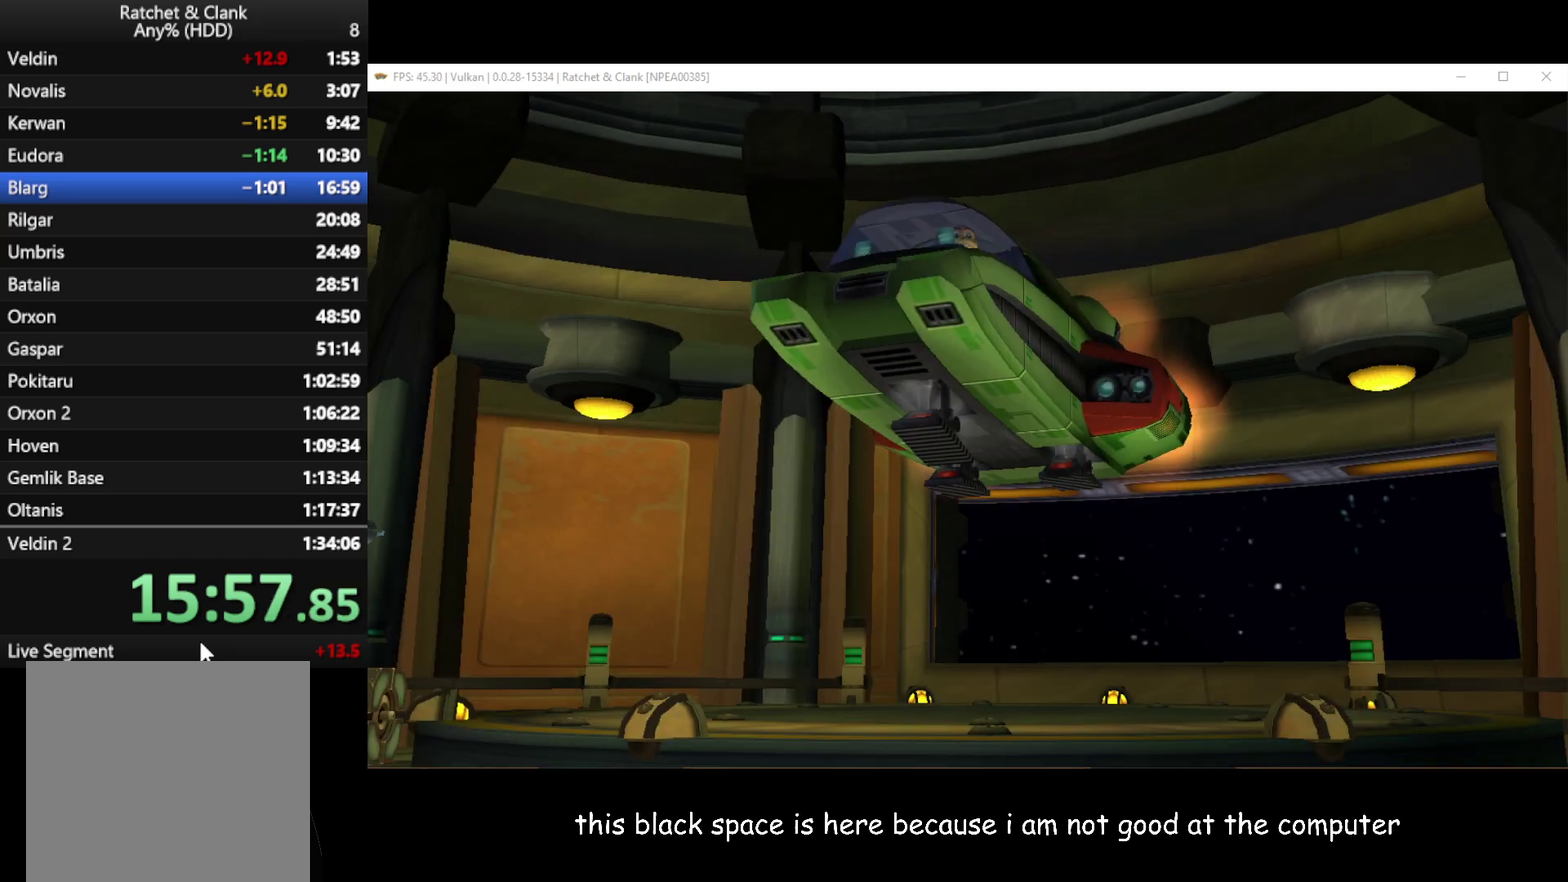
{"buttons": ["A"], "left_stick": "center", "right_stick": "center", "events": [[33, "A", "up"], [450, "A", "down"]]}
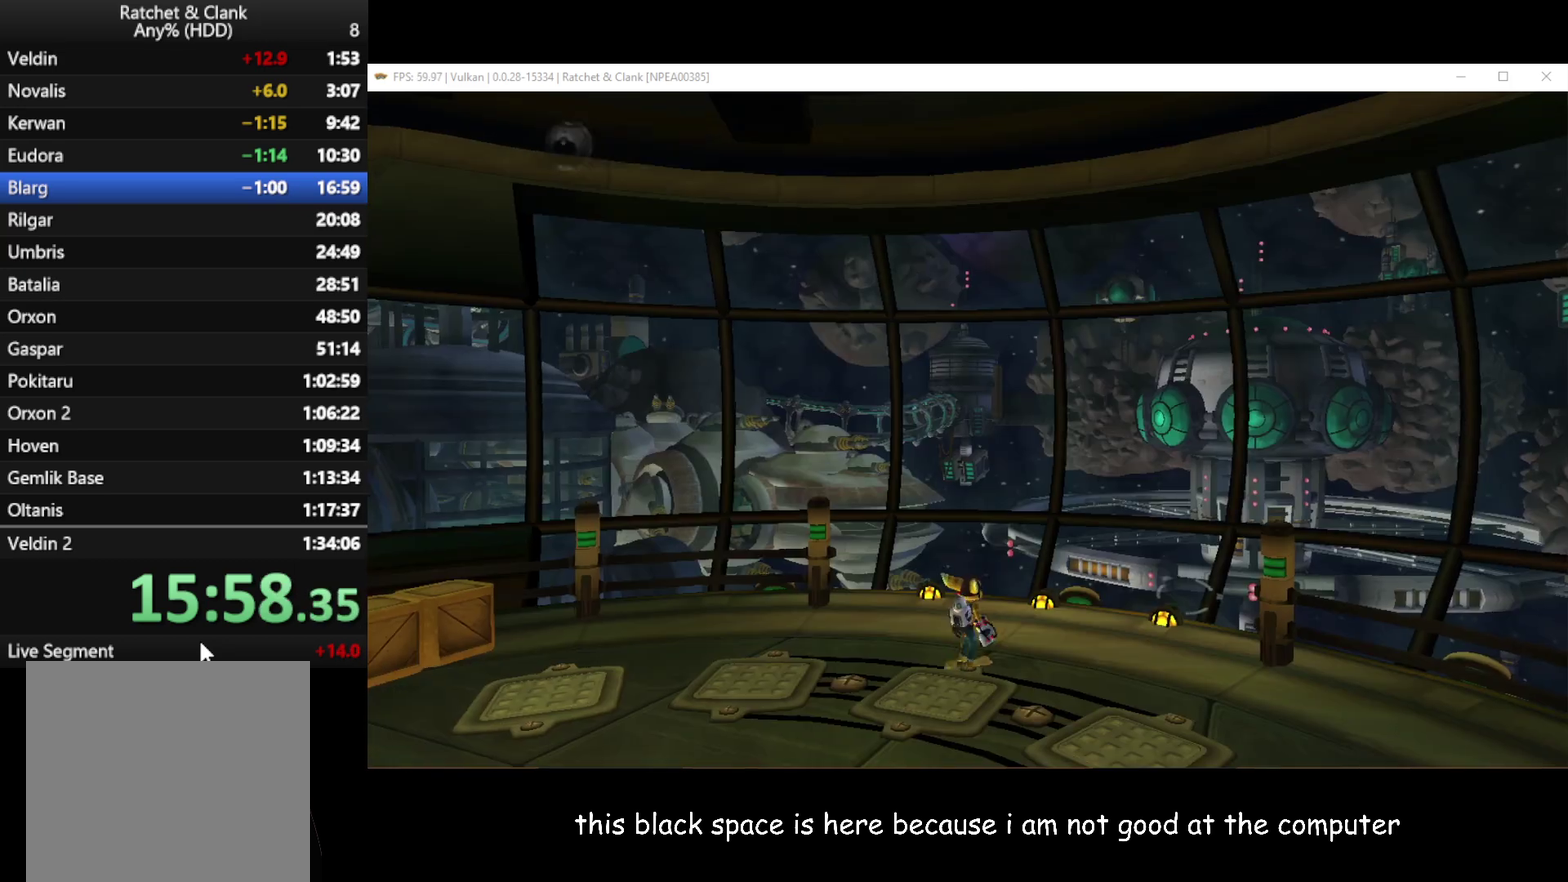
{"buttons": [], "left_stick": "down", "right_stick": "center", "events": [[50, "A", "up"], [117, "A", "down"], [167, "A", "up"], [367, "left_stick", "left"], [483, "left_stick", "down"]]}
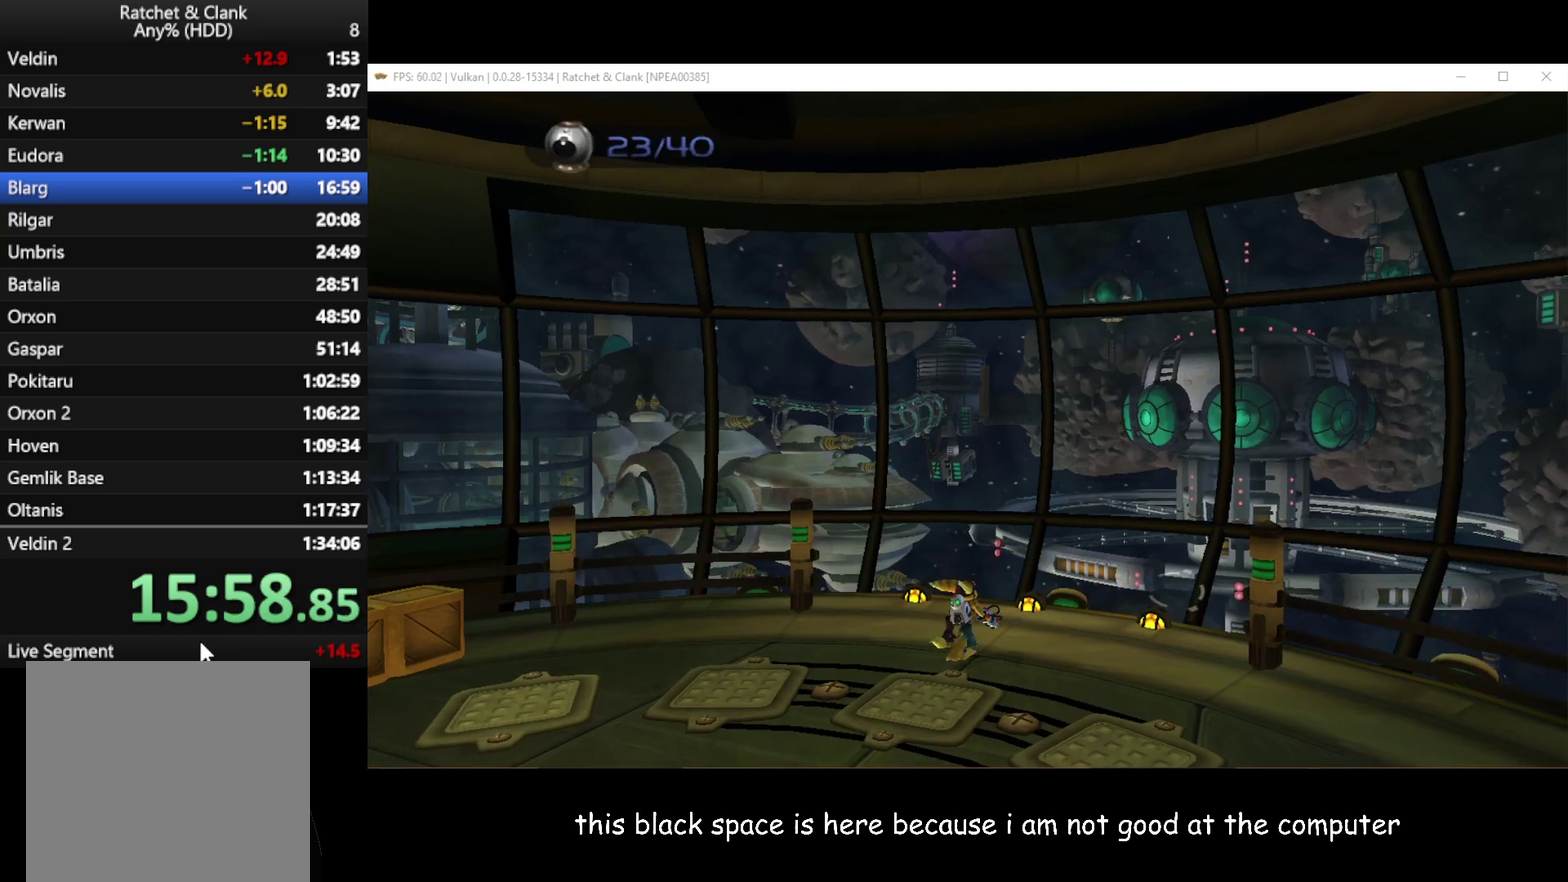
{"buttons": [], "left_stick": "down-left", "right_stick": "center", "events": [[150, "left_stick", "down-left"]]}
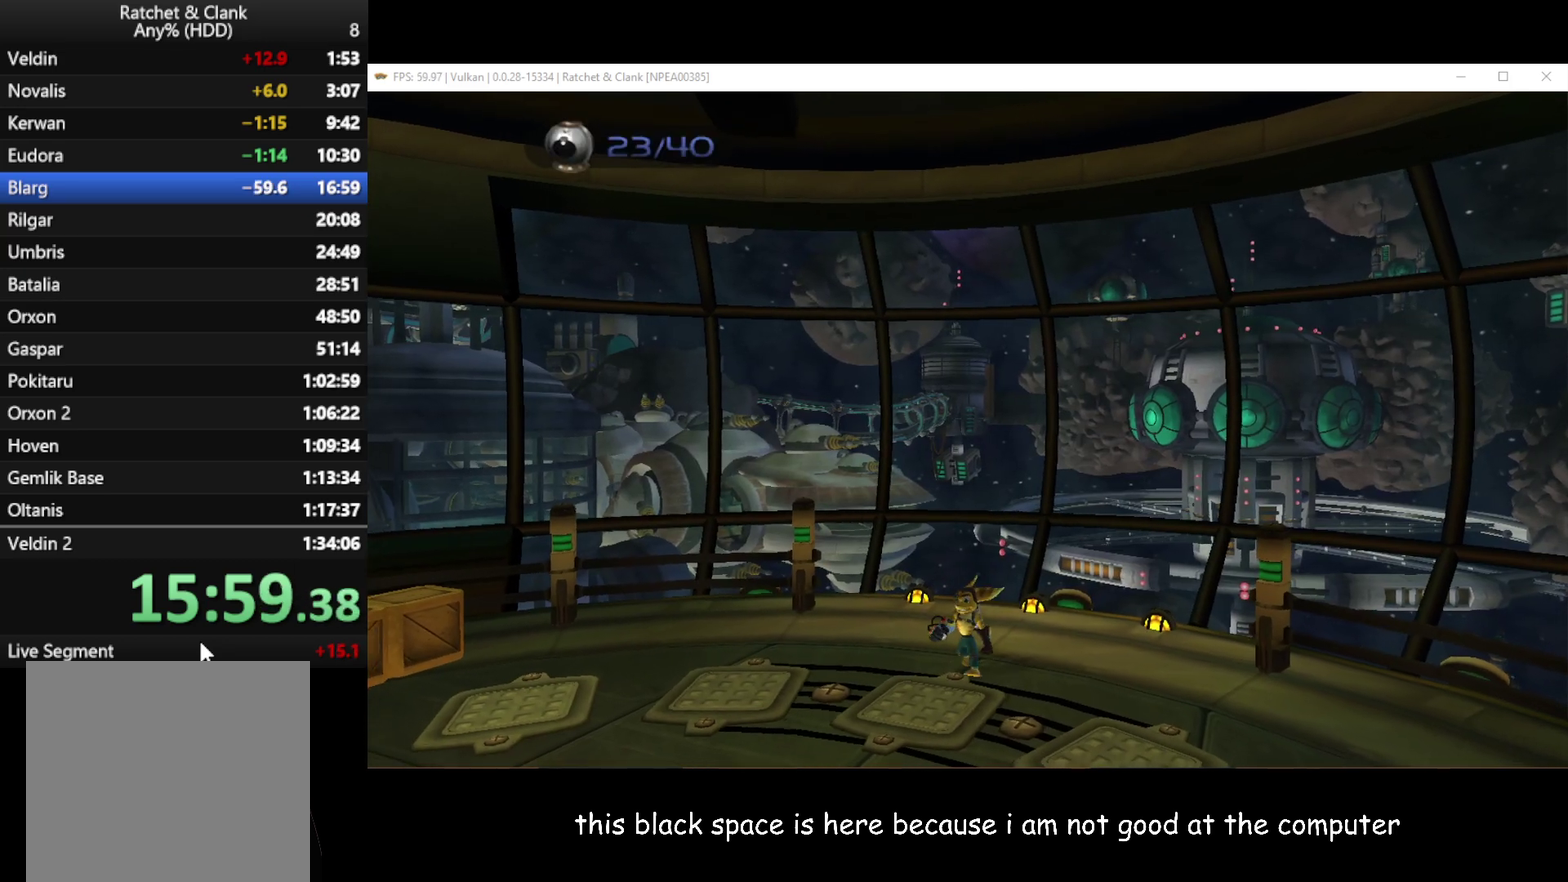
{"buttons": [], "left_stick": "down-left", "right_stick": "center", "events": [[133, "A", "down"], [150, "R1", "down"], [333, "R1", "up"], [350, "A", "up"]]}
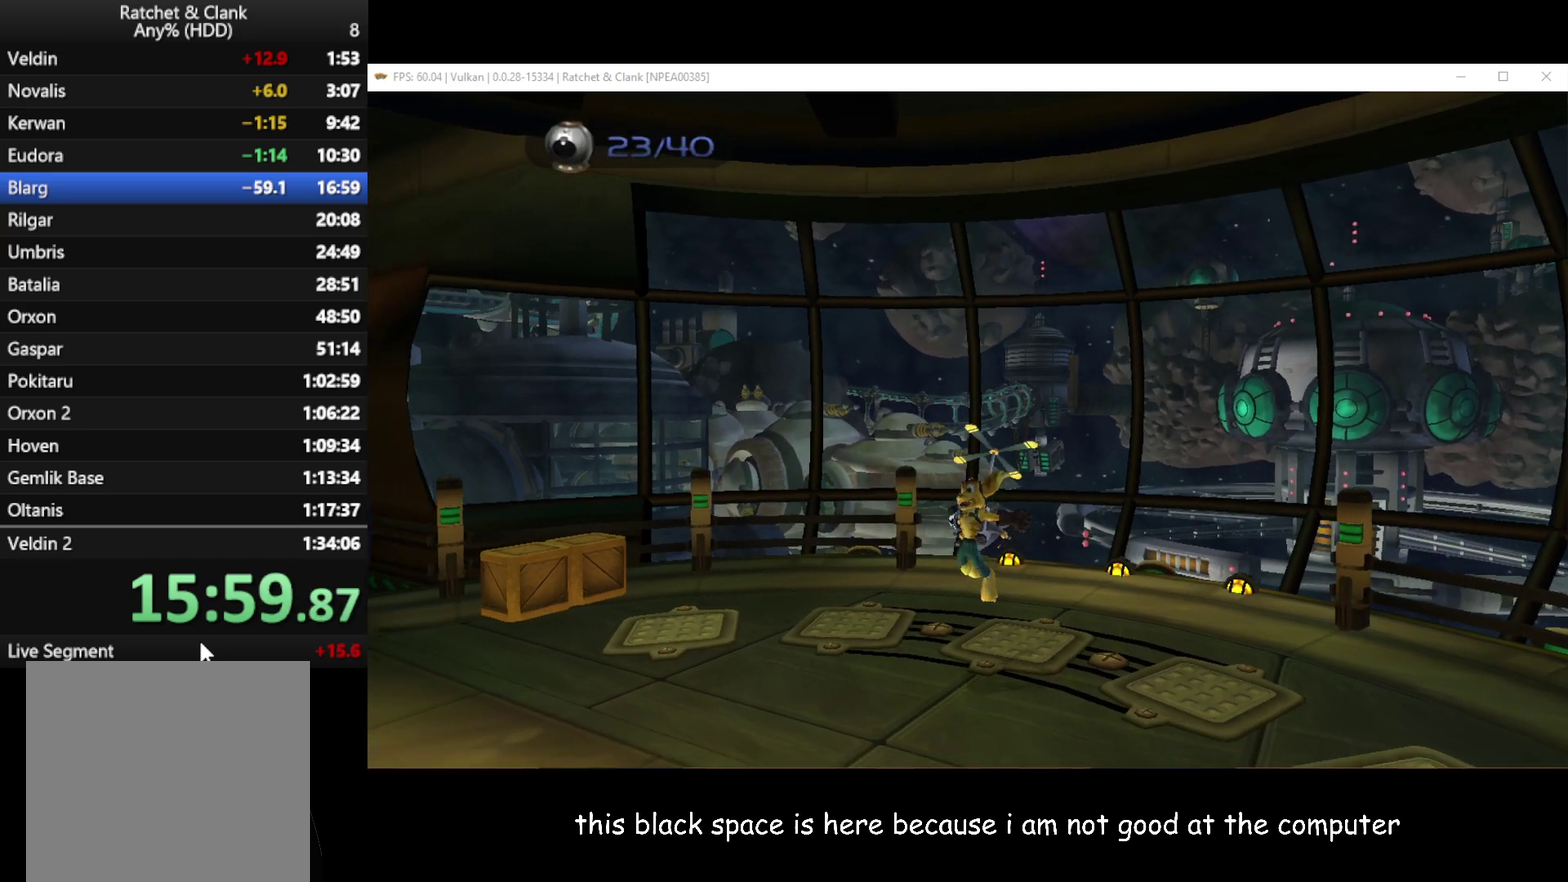
{"buttons": [], "left_stick": "center", "right_stick": "right", "events": [[100, "right_stick", "right"], [433, "left_stick", "center"]]}
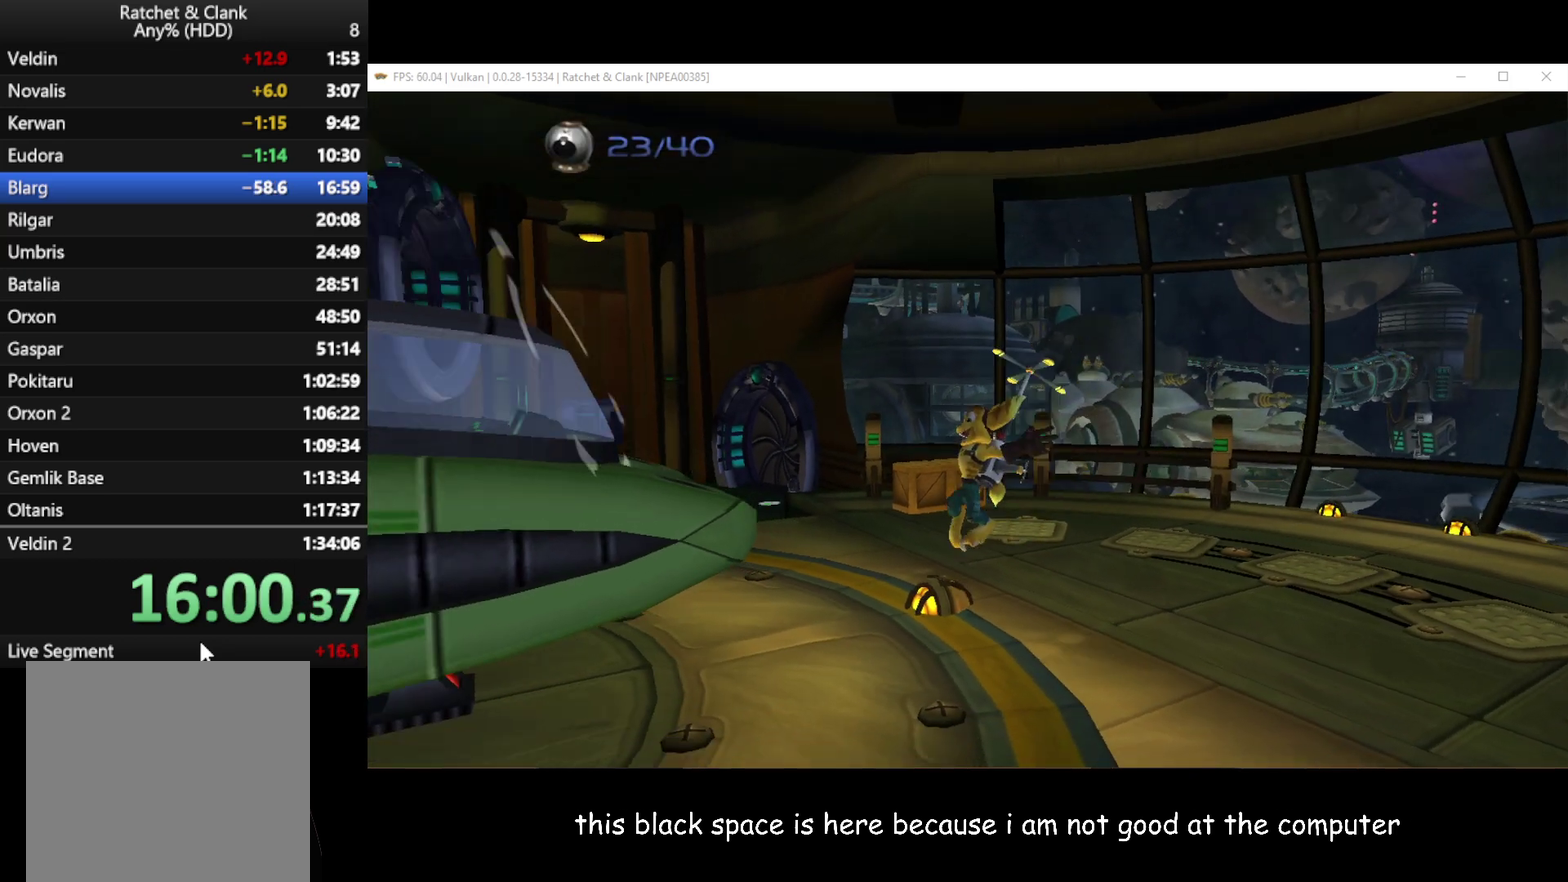
{"buttons": ["Y"], "left_stick": "left", "right_stick": "center", "events": [[133, "left_stick", "left"], [183, "right_stick", "center"], [333, "Y", "down"], [417, "Y", "up"], [500, "Y", "down"]]}
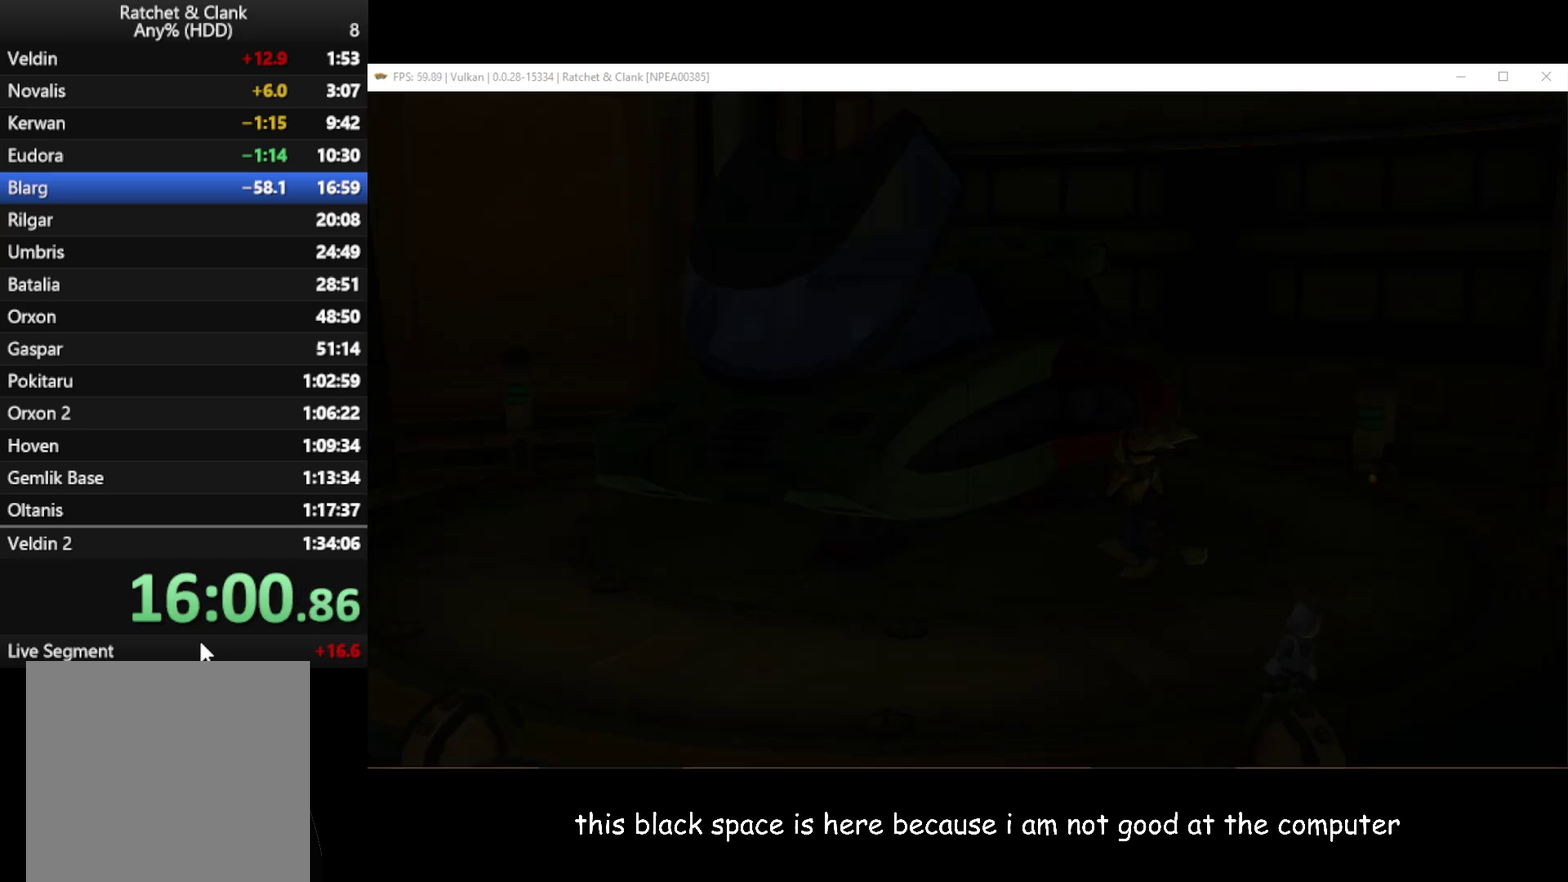
{"buttons": [], "left_stick": "center", "right_stick": "center", "events": [[67, "Y", "up"], [167, "left_stick", "center"], [267, "A", "down"], [367, "A", "up"], [417, "A", "down"], [500, "A", "up"]]}
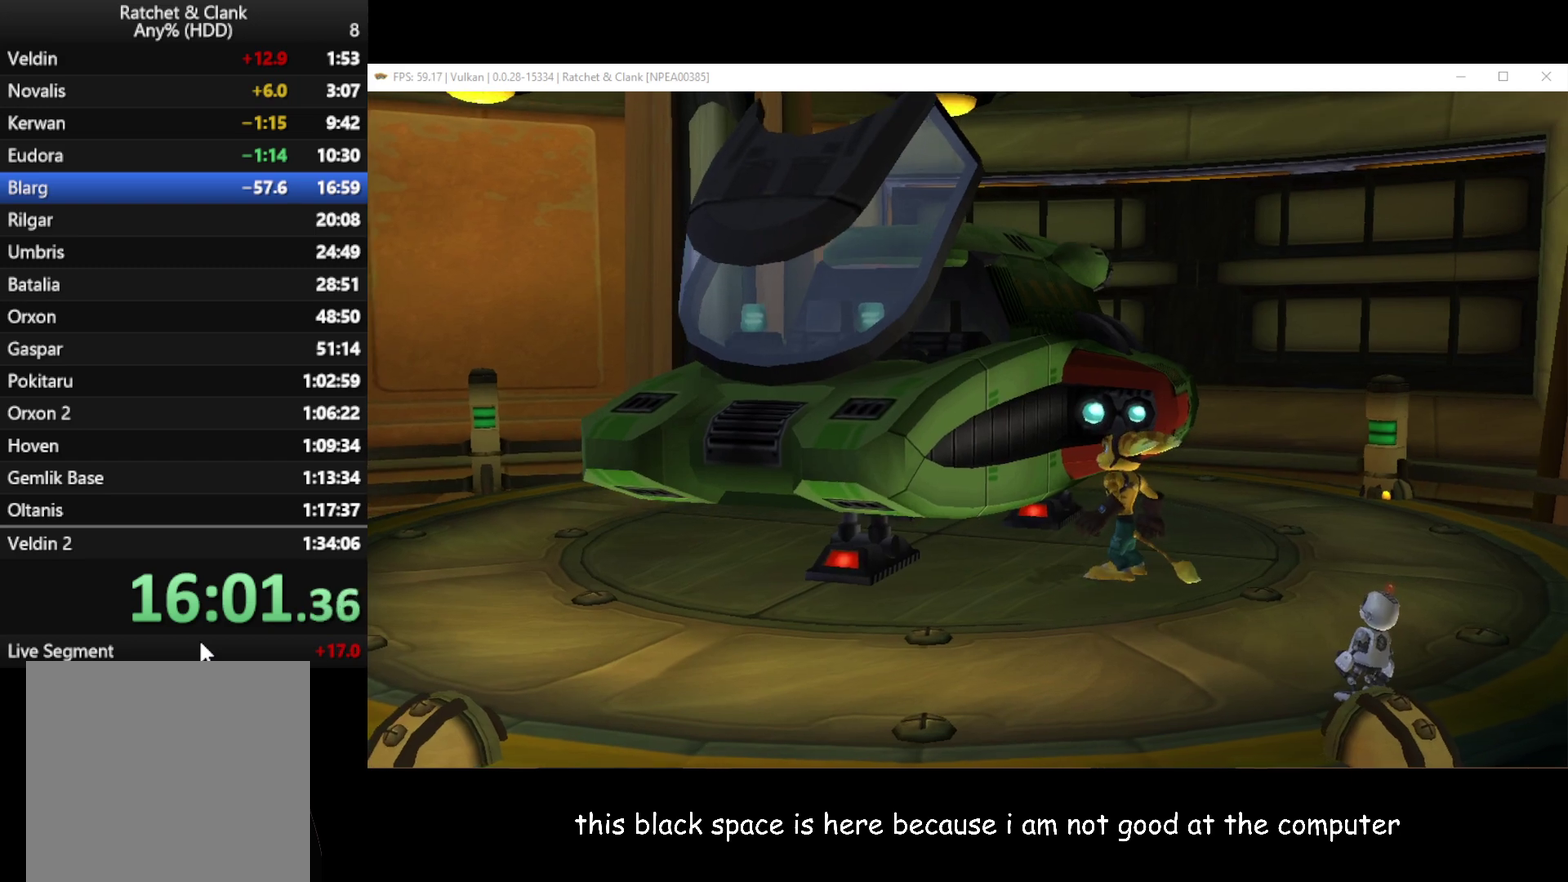
{"buttons": [], "left_stick": "center", "right_stick": "center", "events": [[33, "A", "down"], [117, "A", "up"], [150, "A", "down"], [200, "A", "up"], [250, "A", "down"], [433, "A", "up"]]}
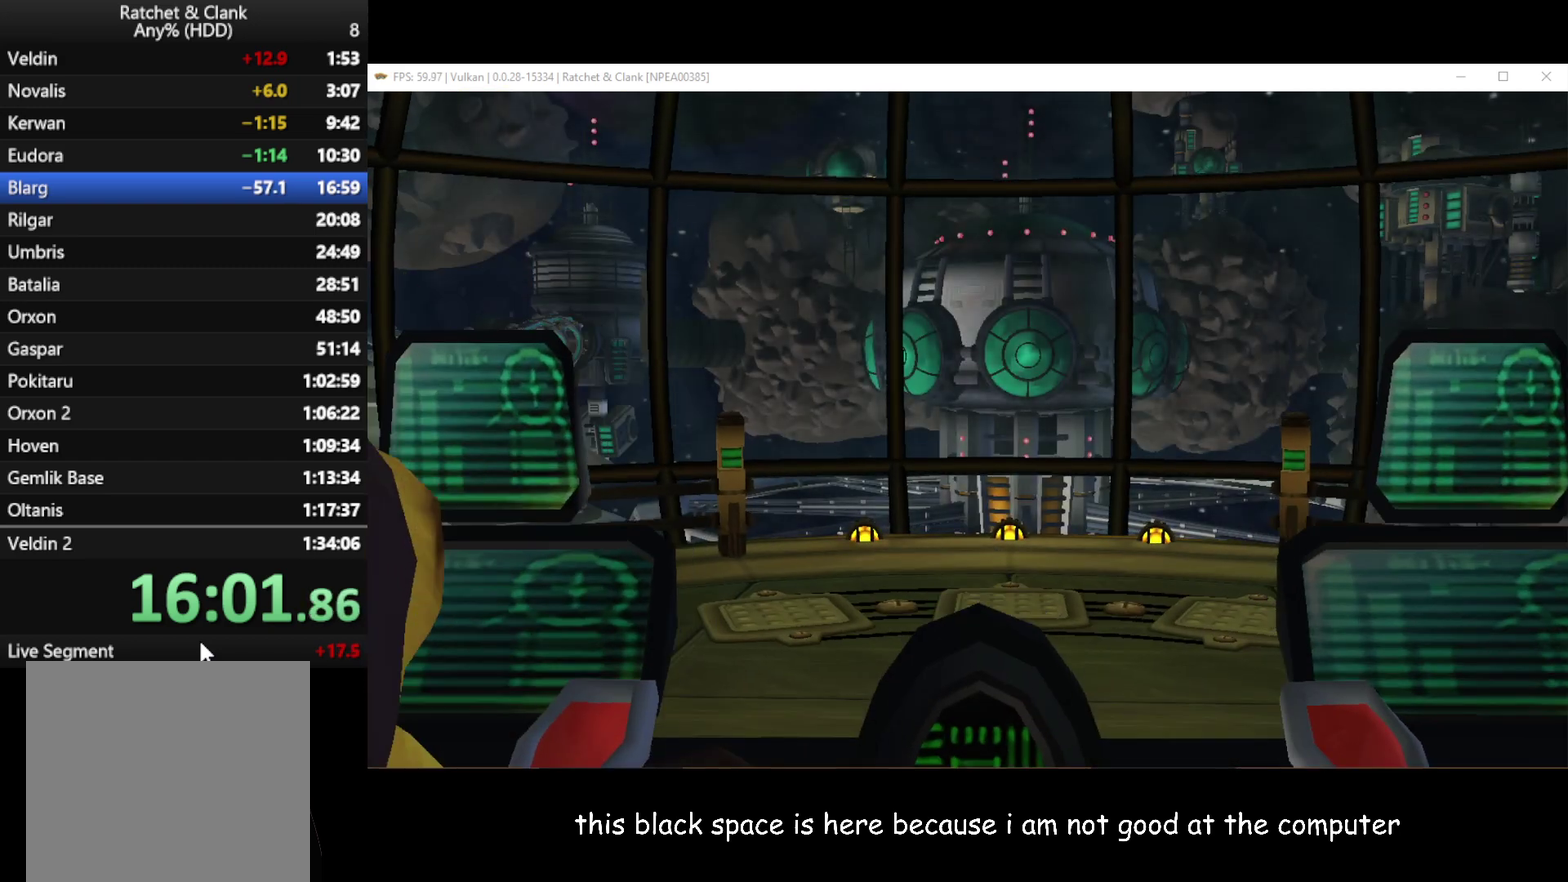
{"buttons": [], "left_stick": "center", "right_stick": "center", "events": [[17, "A", "down"], [100, "A", "up"]]}
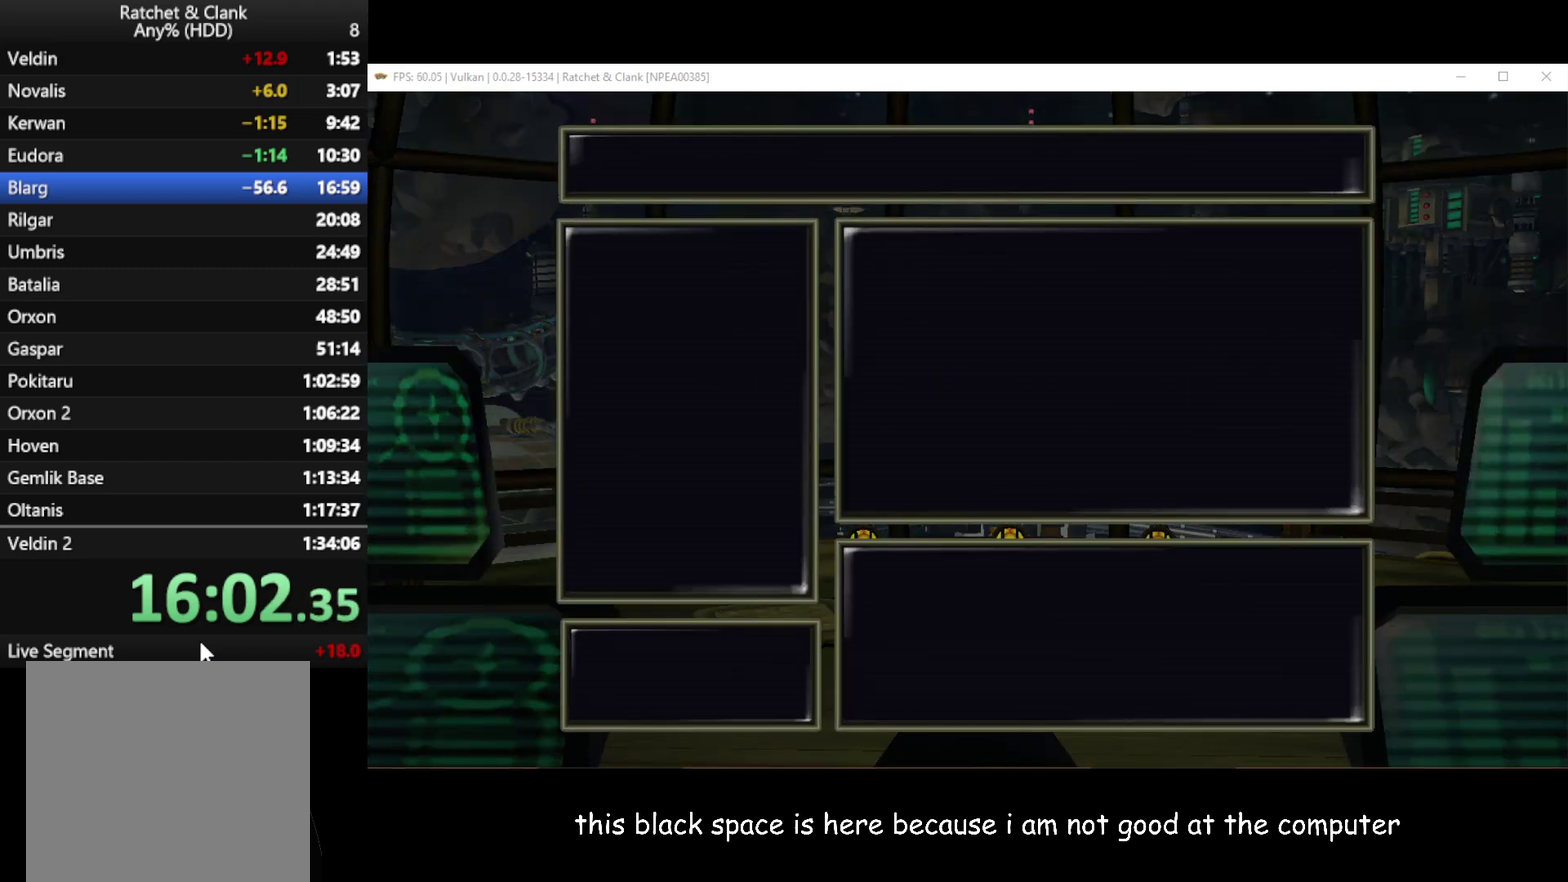
{"buttons": [], "left_stick": "center", "right_stick": "center", "events": [[100, "left_stick", "down"], [200, "left_stick", "center"], [383, "A", "down"], [500, "A", "up"]]}
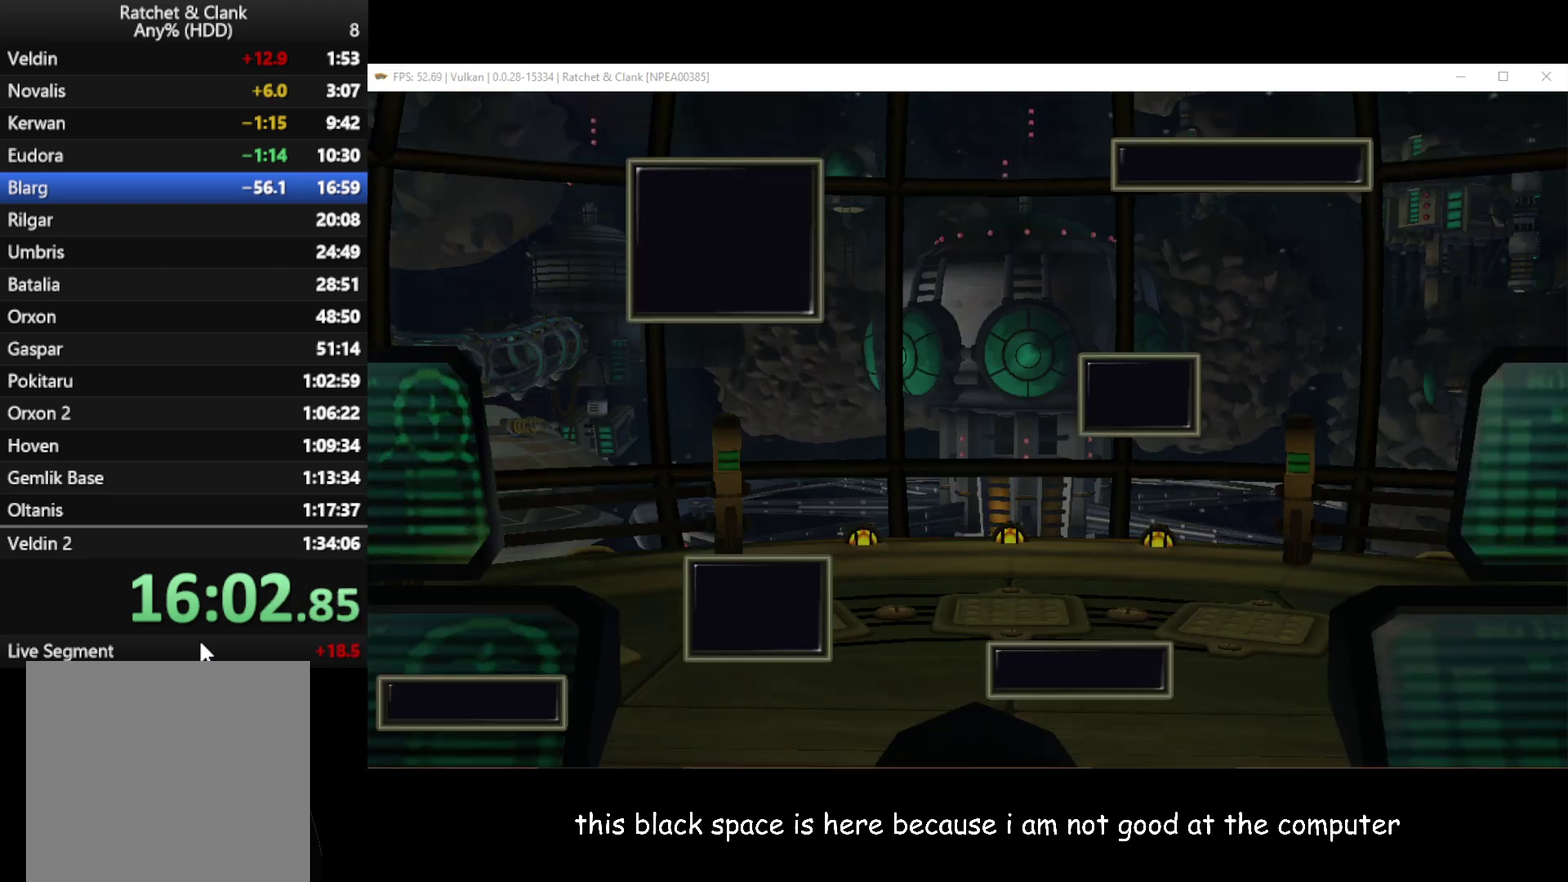
{"buttons": [], "left_stick": "center", "right_stick": "center", "events": [[33, "A", "down"], [100, "A", "up"], [167, "A", "down"], [217, "A", "up"], [267, "A", "down"], [333, "A", "up"], [417, "A", "down"], [433, "A", "up"]]}
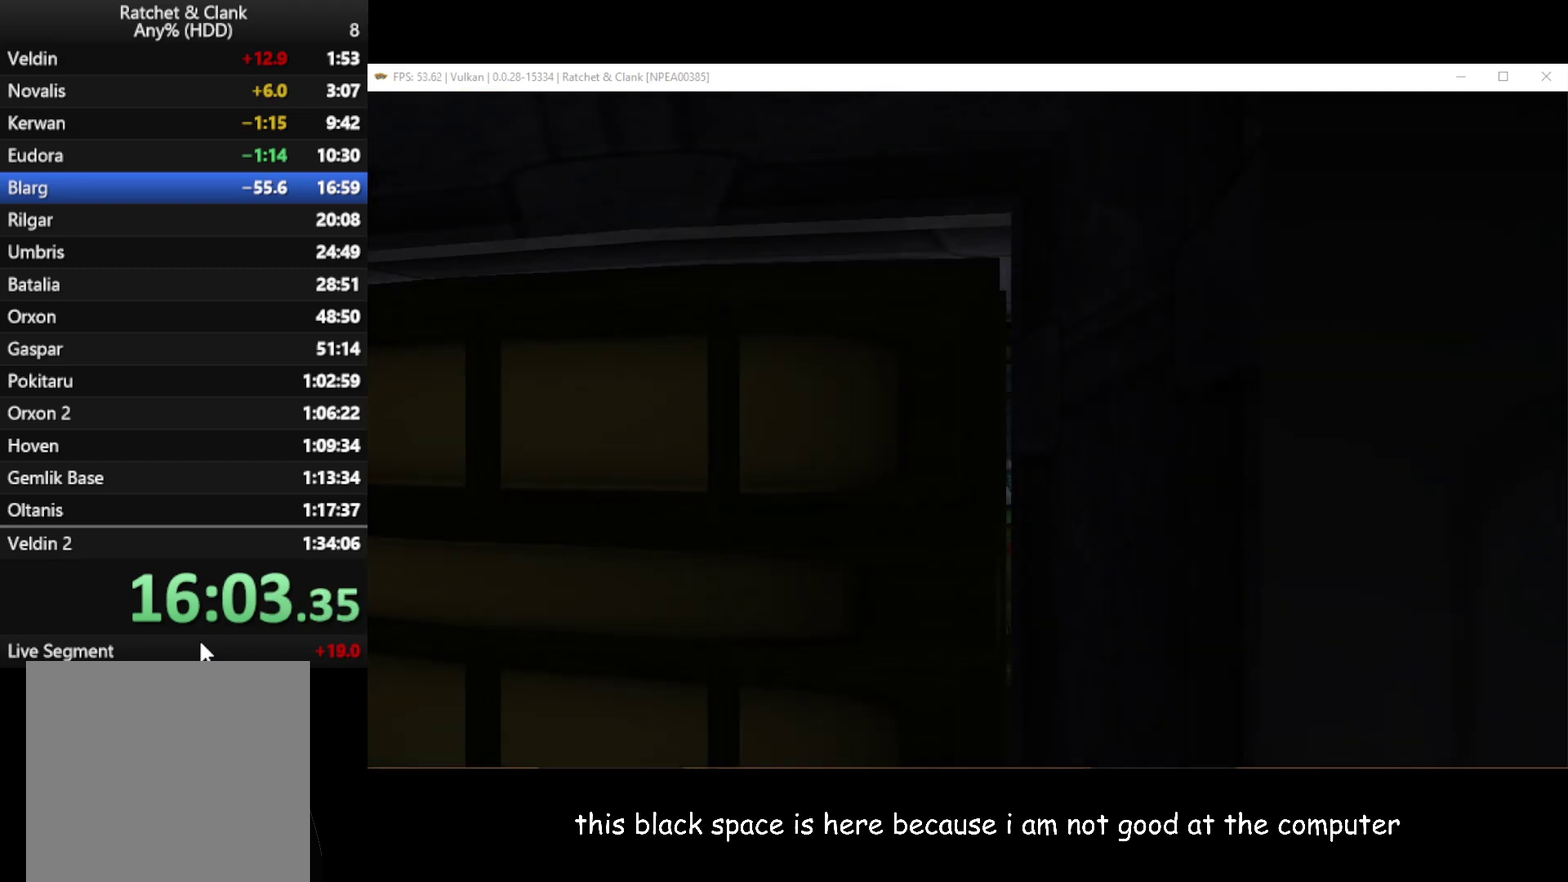
{"buttons": [], "left_stick": "center", "right_stick": "center", "events": [[17, "A", "down"], [50, "A", "up"], [117, "A", "down"], [167, "A", "up"]]}
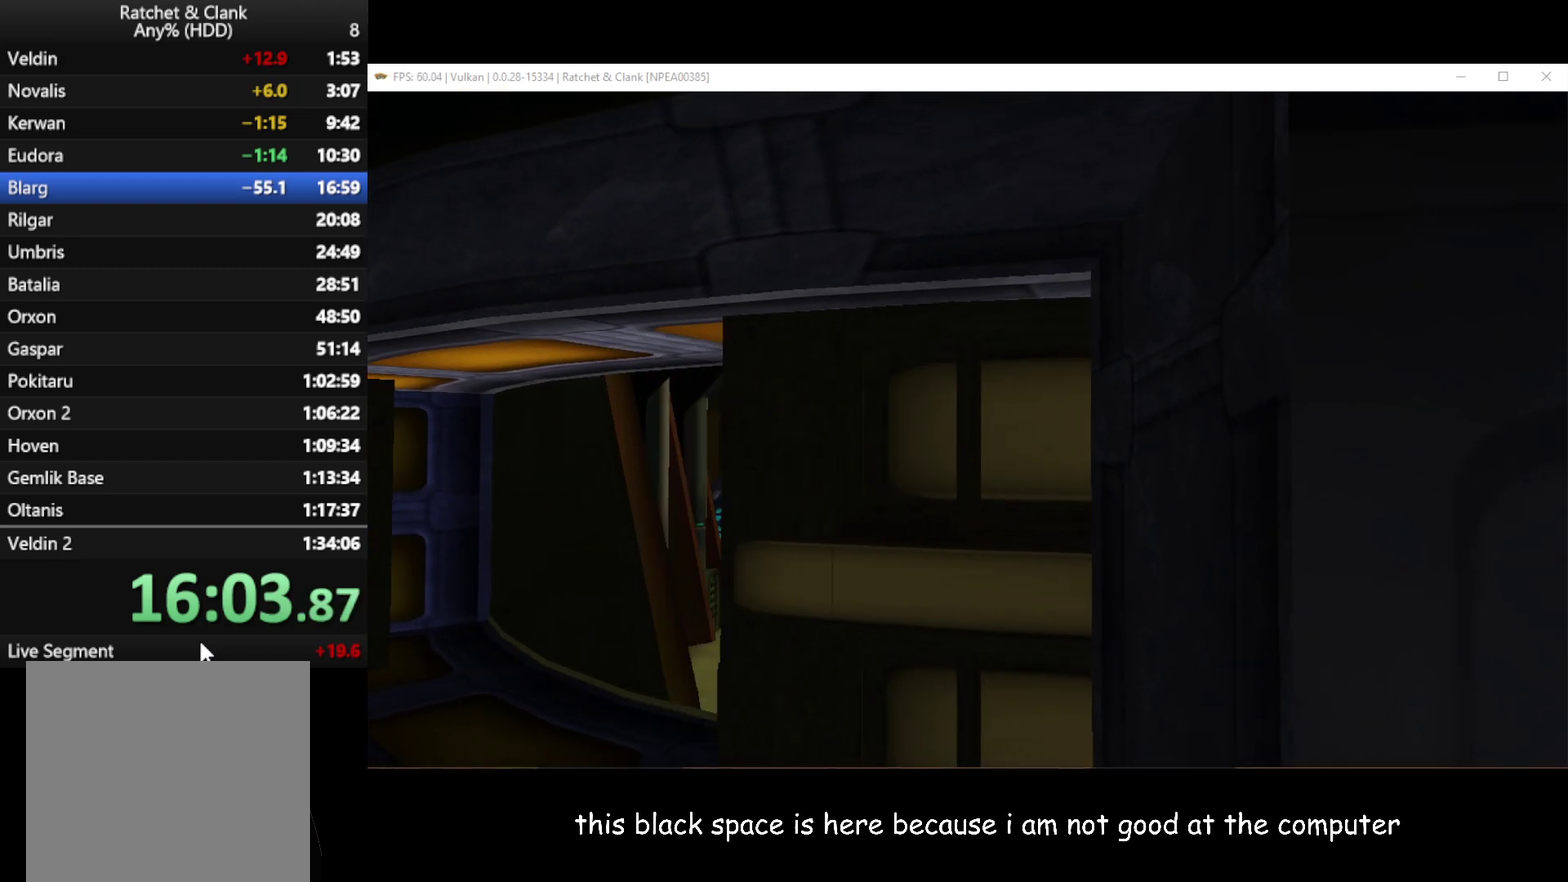
{"buttons": [], "left_stick": "center", "right_stick": "center", "events": []}
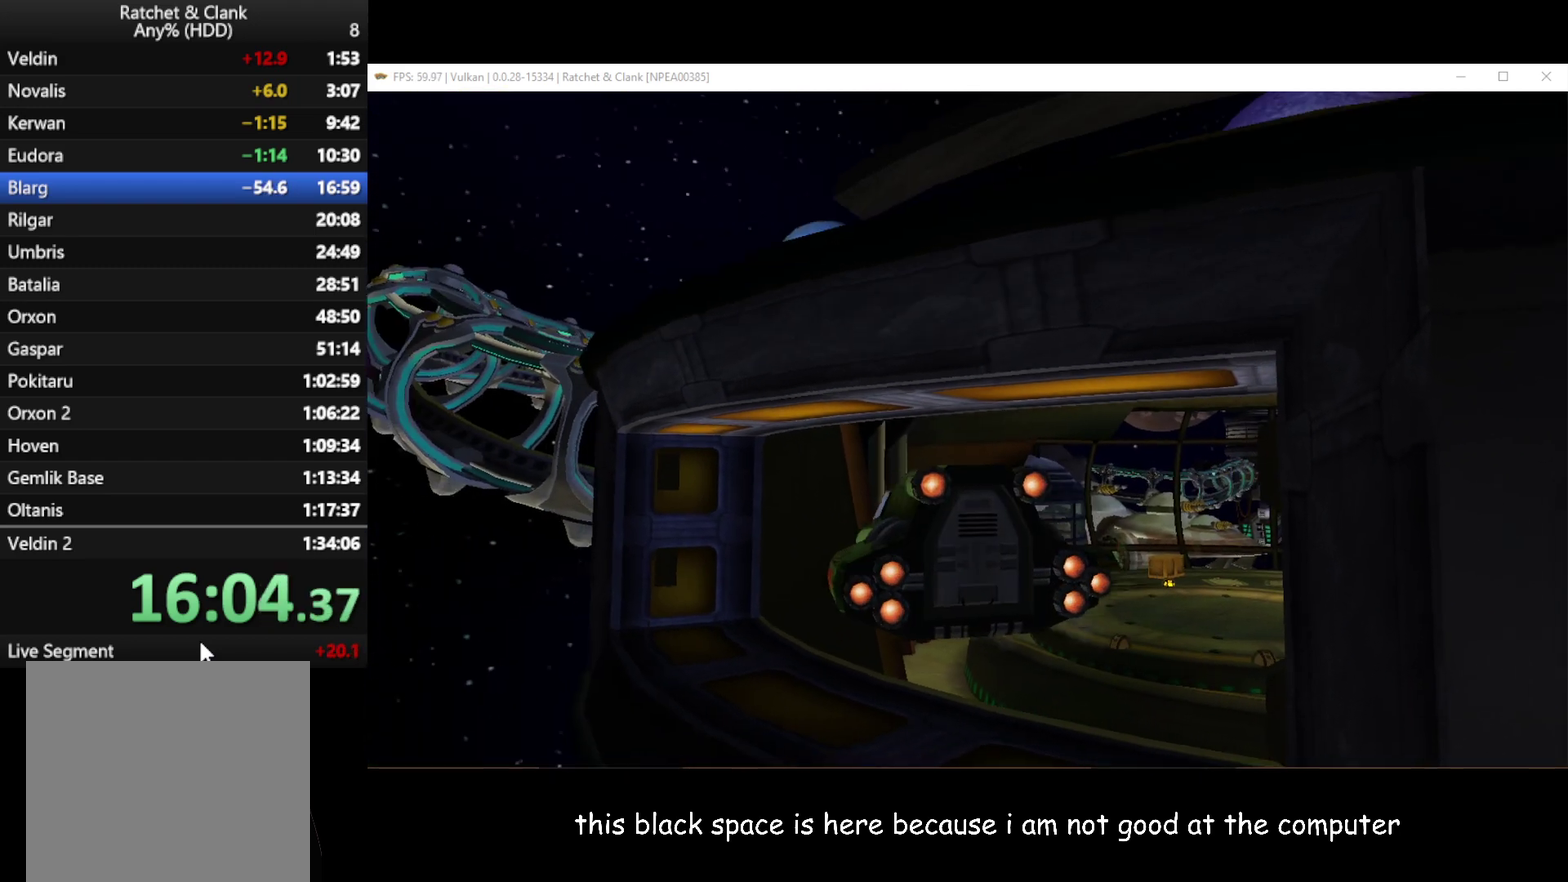
{"buttons": [], "left_stick": "center", "right_stick": "center", "events": []}
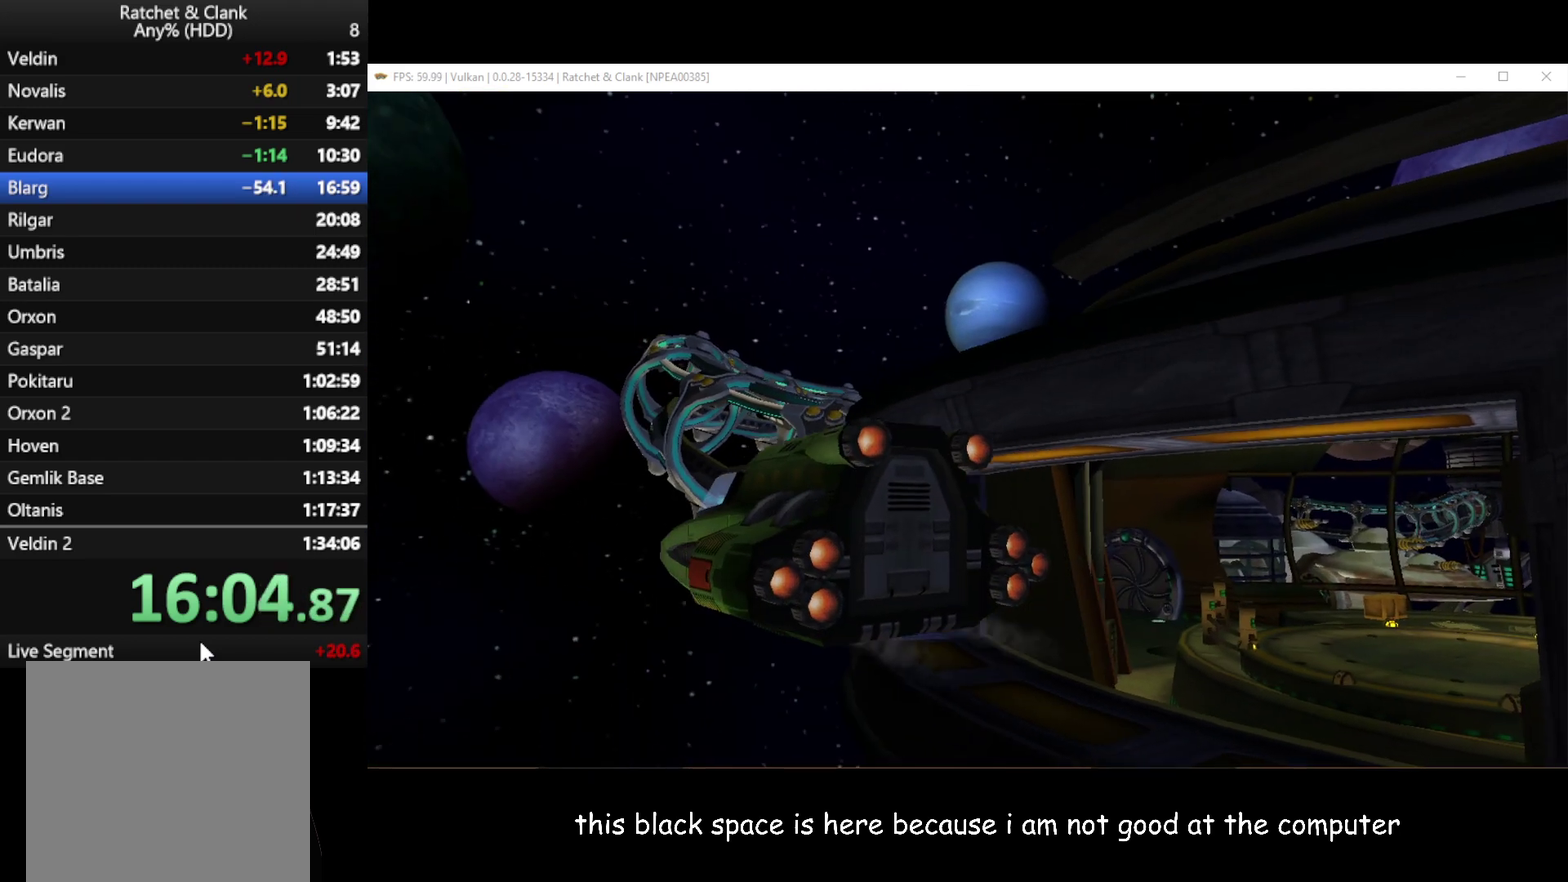
{"buttons": [], "left_stick": "center", "right_stick": "center", "events": []}
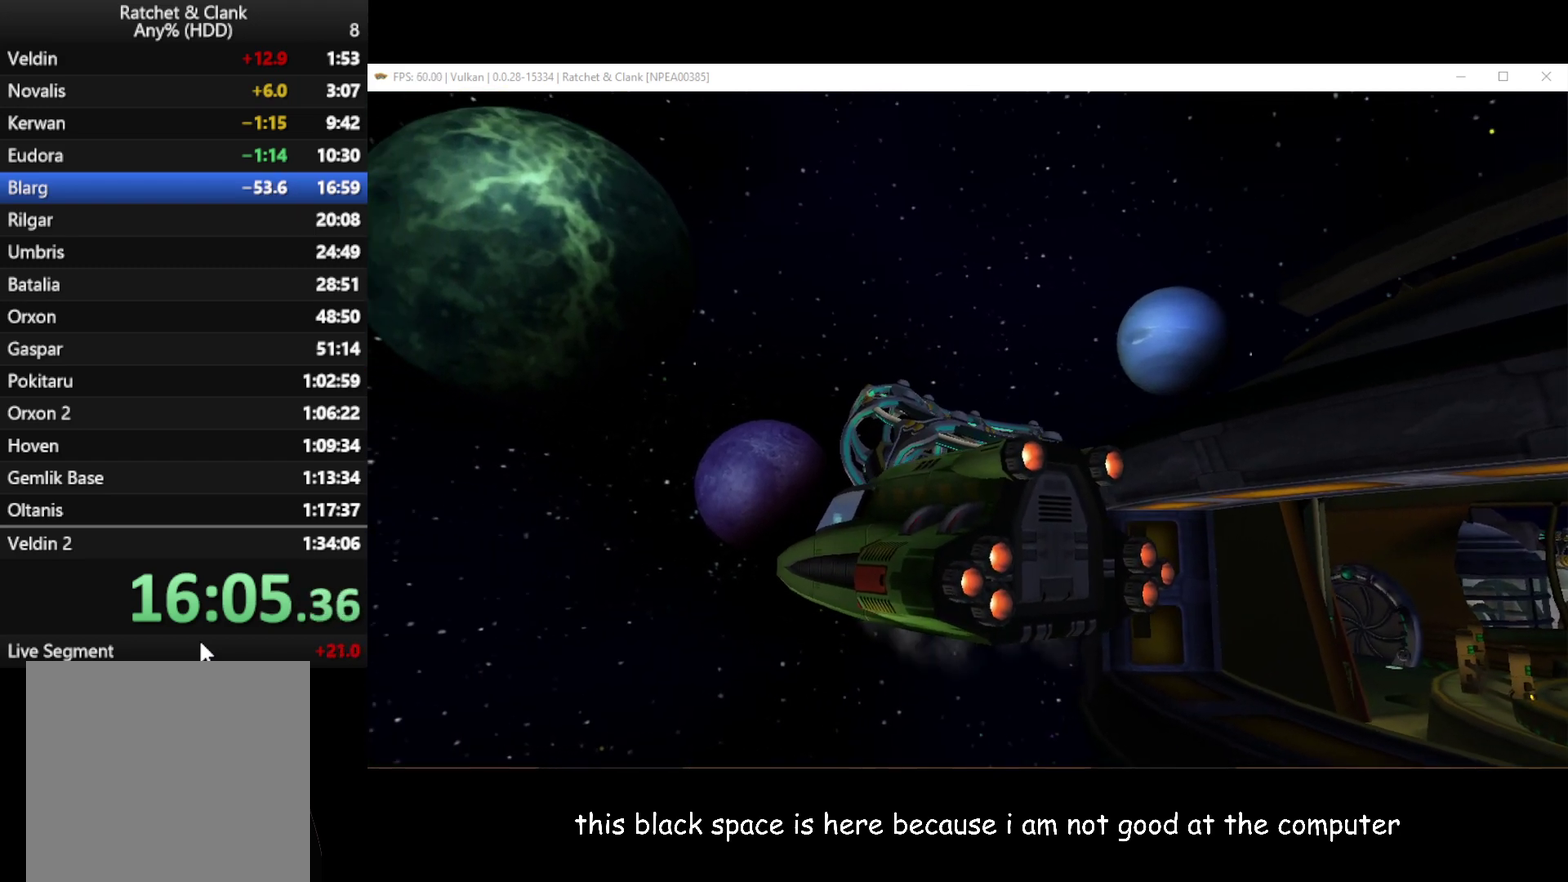
{"buttons": [], "left_stick": "center", "right_stick": "center", "events": []}
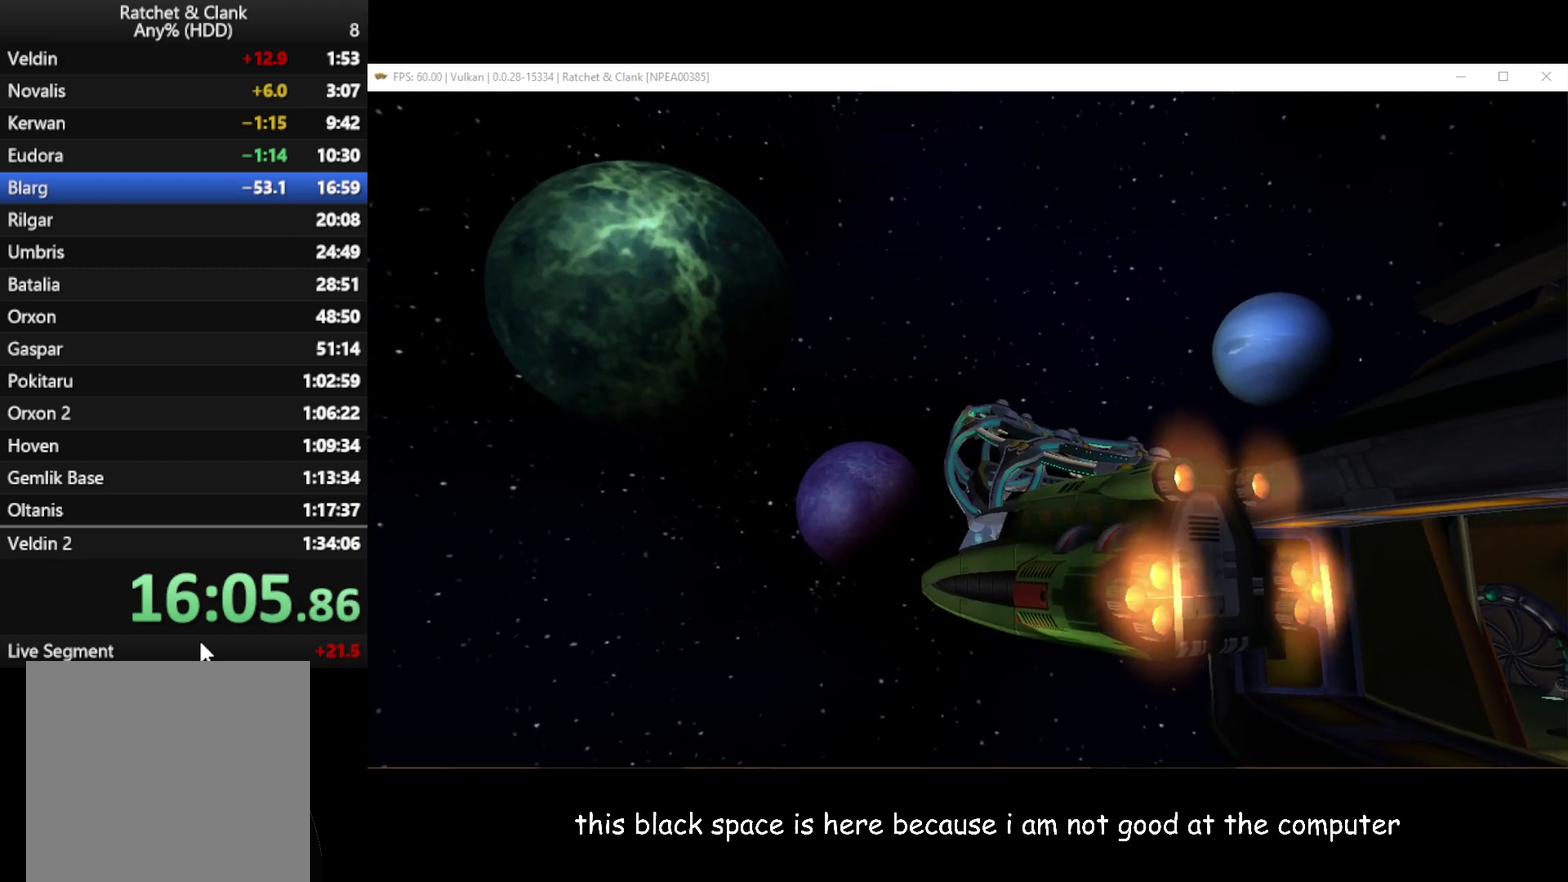
{"buttons": [], "left_stick": "center", "right_stick": "center", "events": []}
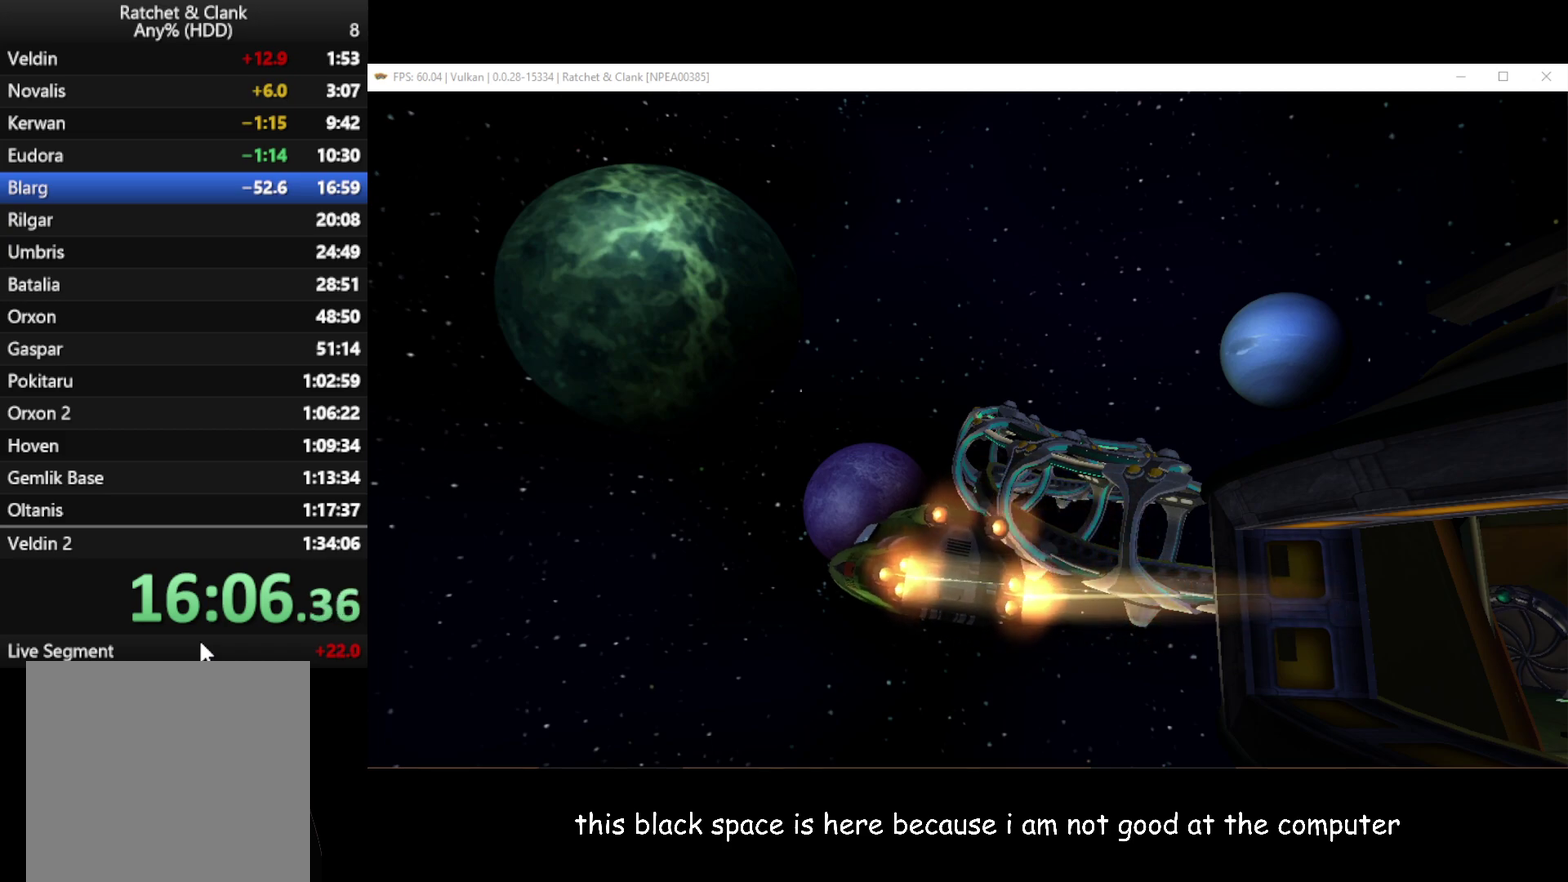
{"buttons": [], "left_stick": "center", "right_stick": "center", "events": []}